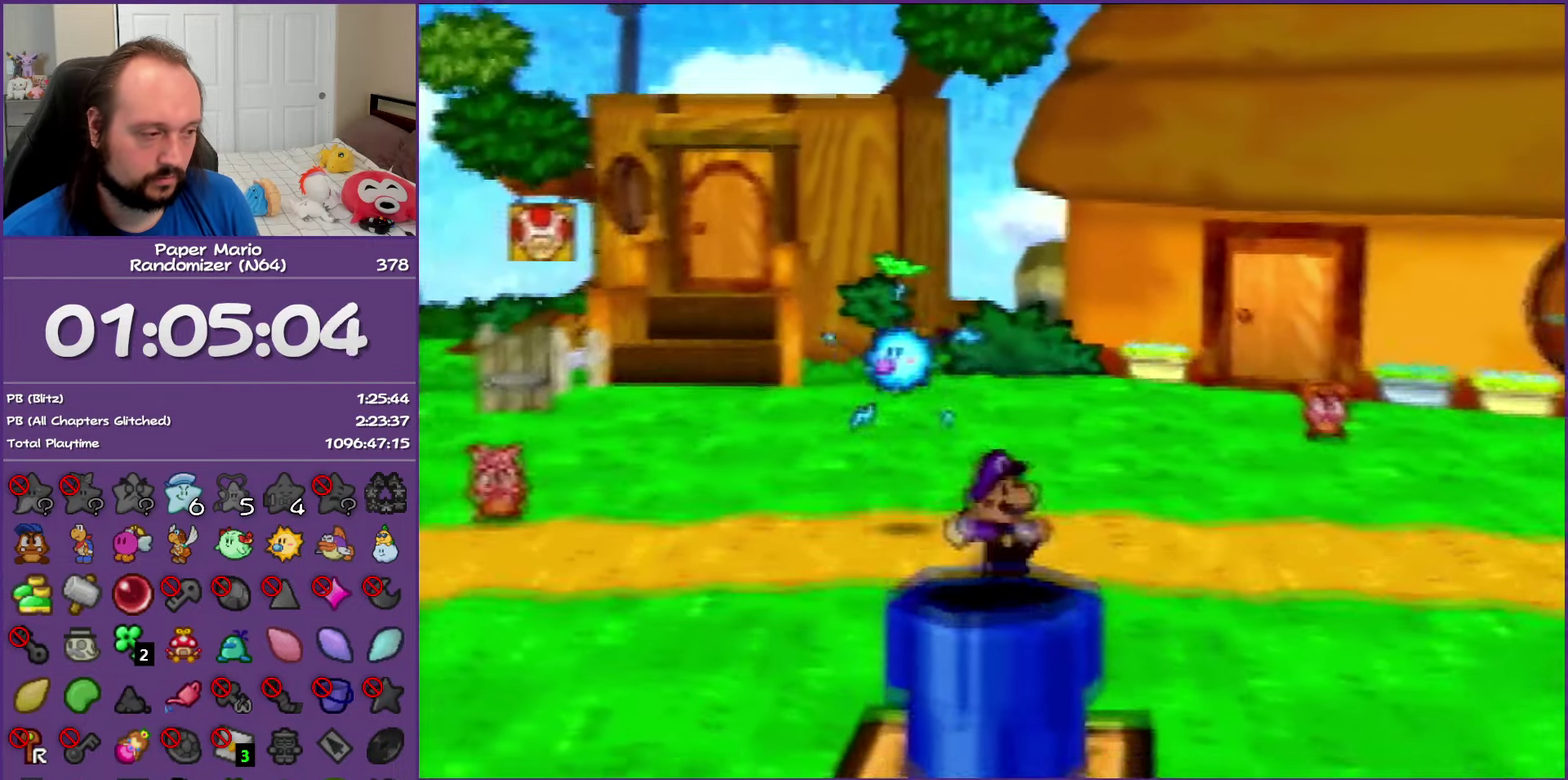
Gameplay with a controller (Nintendo layout); each line is a JSON object with the inputs held at the frame after it. "events" lists button and stick changes between this image and that frame as [ms after this image, input, new state], when the widget could be followed in between. This overlay highlights the sticks when they move; stick clicks (L3) are not distinguishable. Not read: L3 R3.
{"buttons": ["A"], "left_stick": "down", "events": [[350, "A", "down"], [350, "Z", "up"]]}
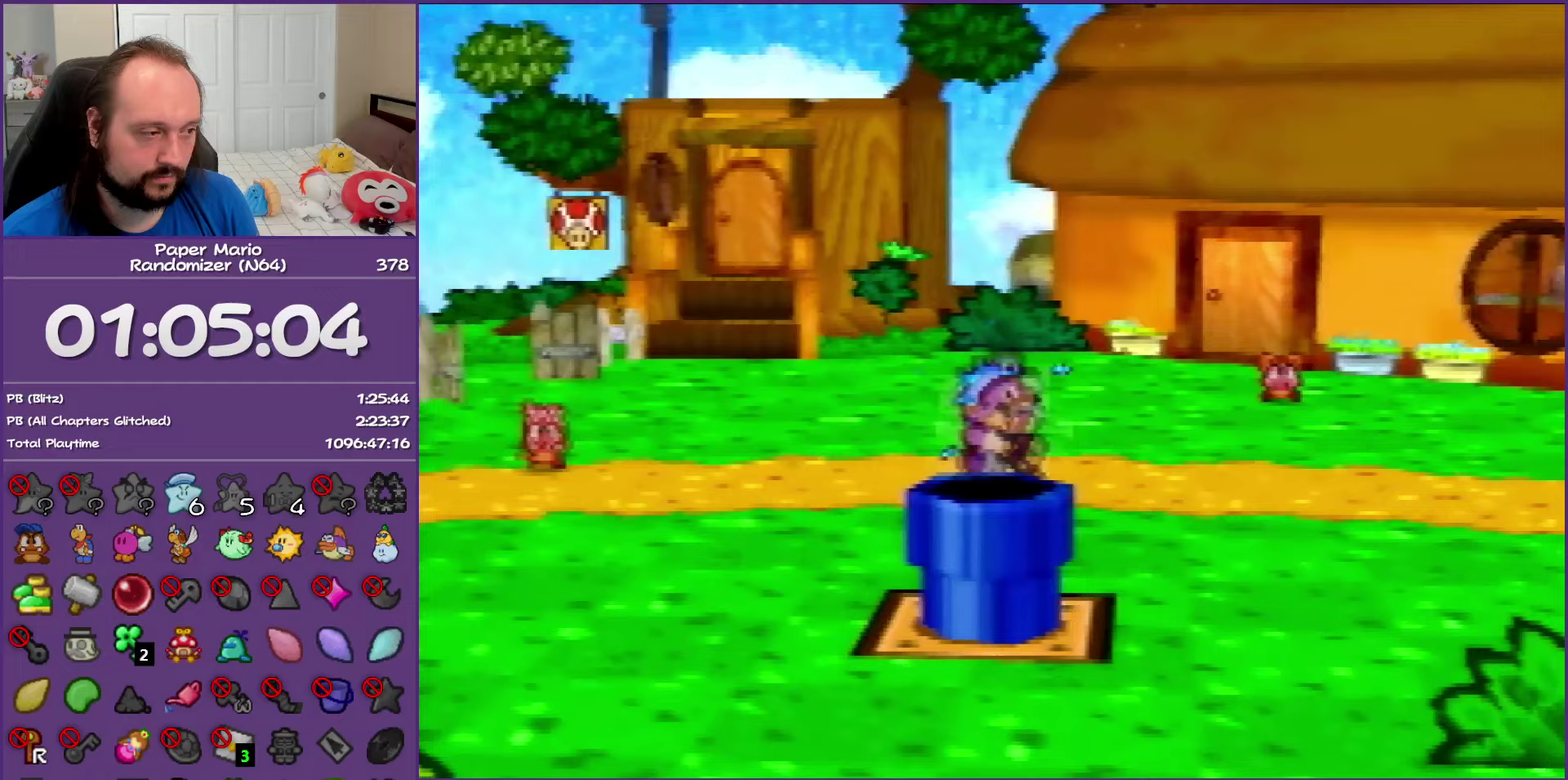
{"buttons": [], "left_stick": "down", "events": [[100, "A", "up"]]}
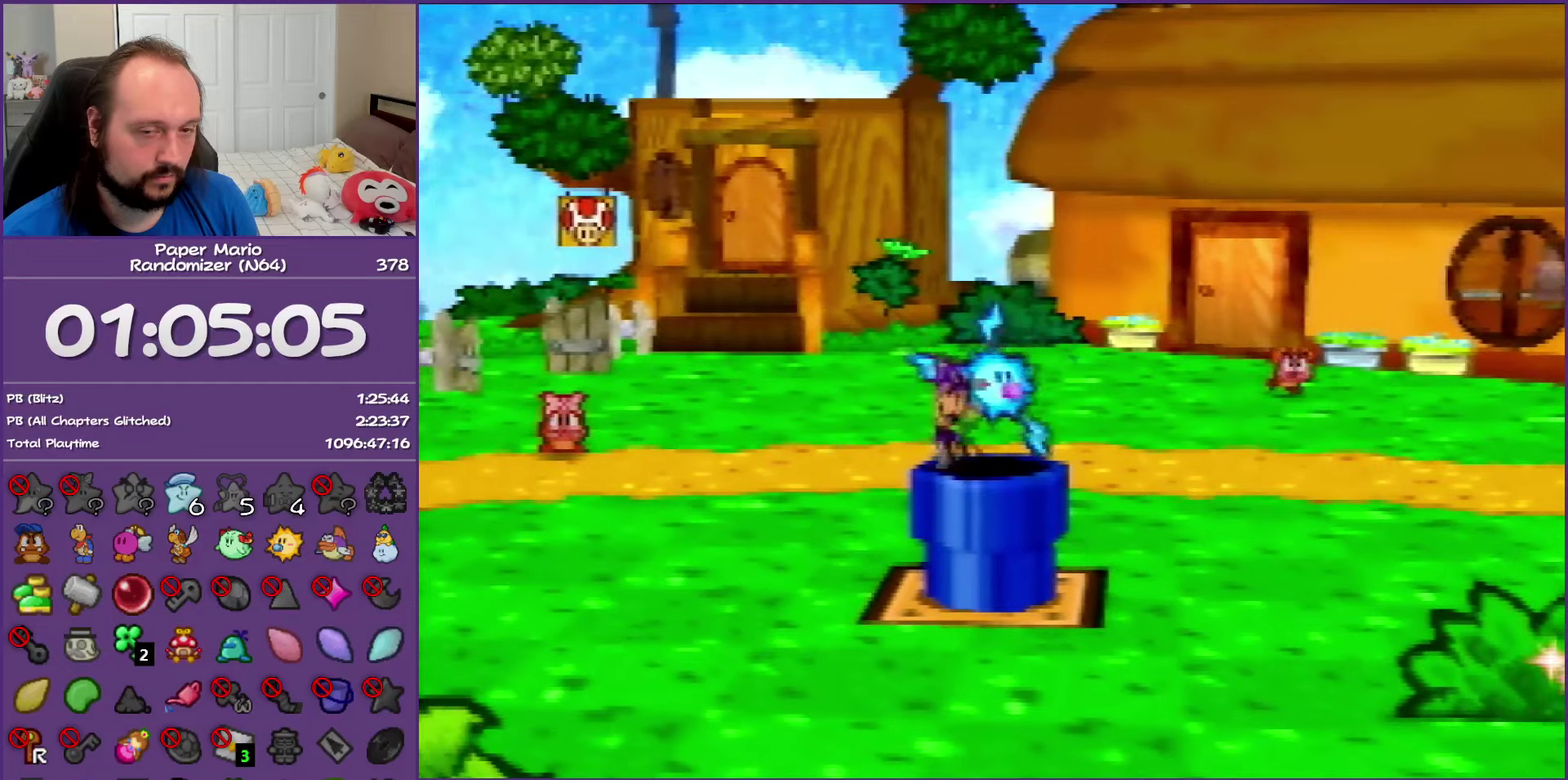
{"buttons": [], "left_stick": "center", "events": [[283, "left_stick", "center"]]}
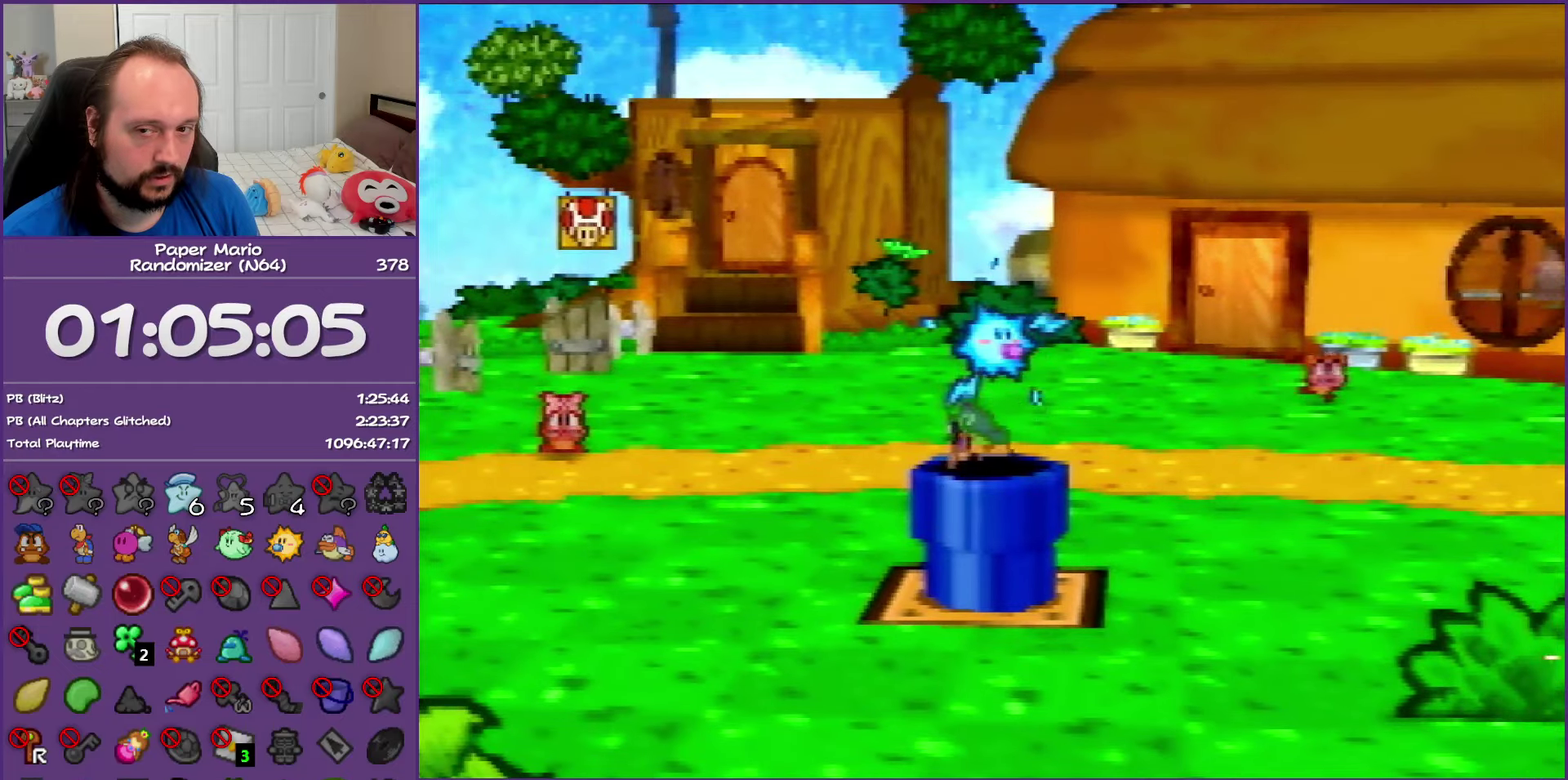
{"buttons": [], "left_stick": "center", "events": []}
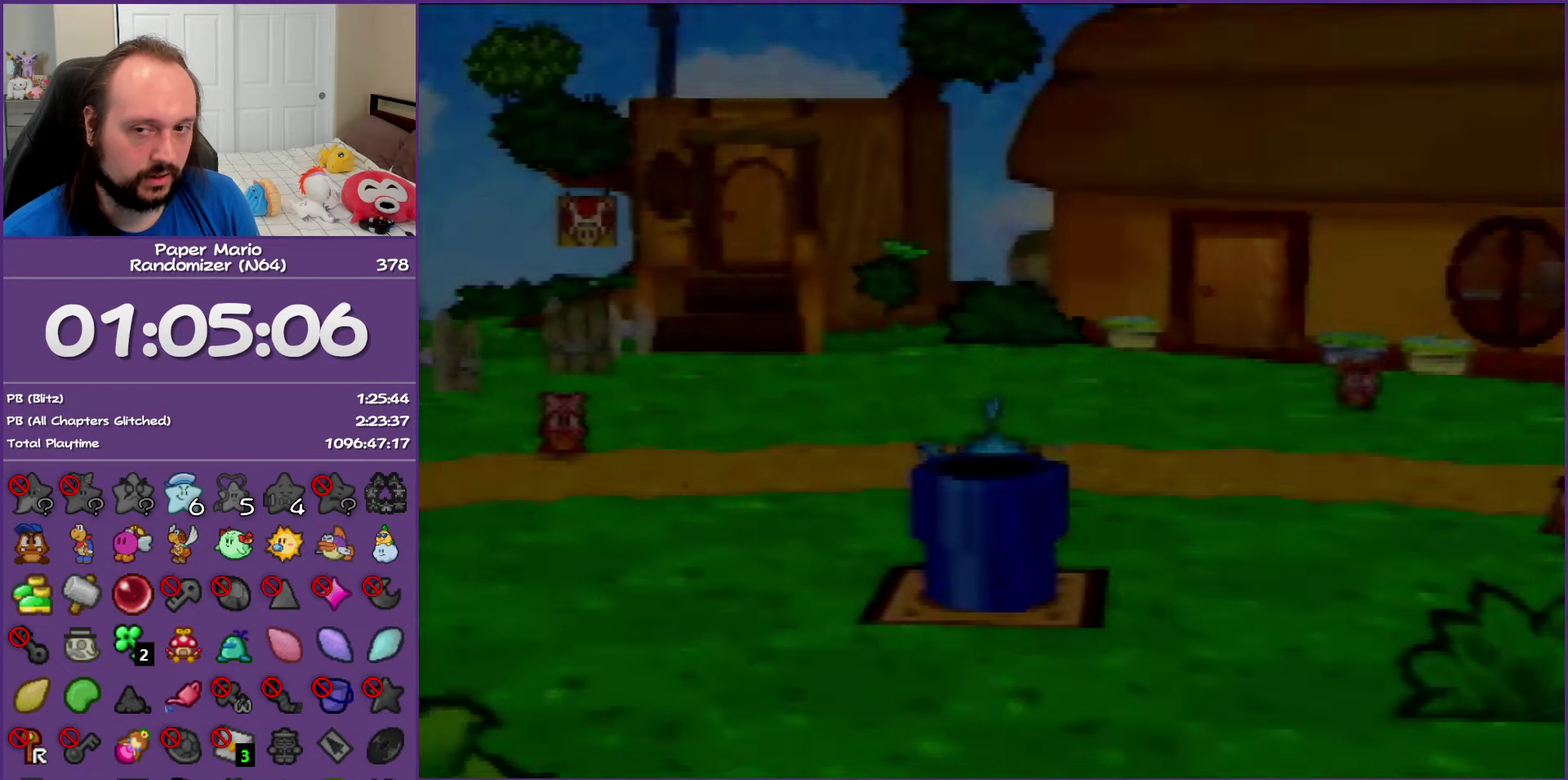
{"buttons": [], "left_stick": "right", "events": [[300, "left_stick", "right"]]}
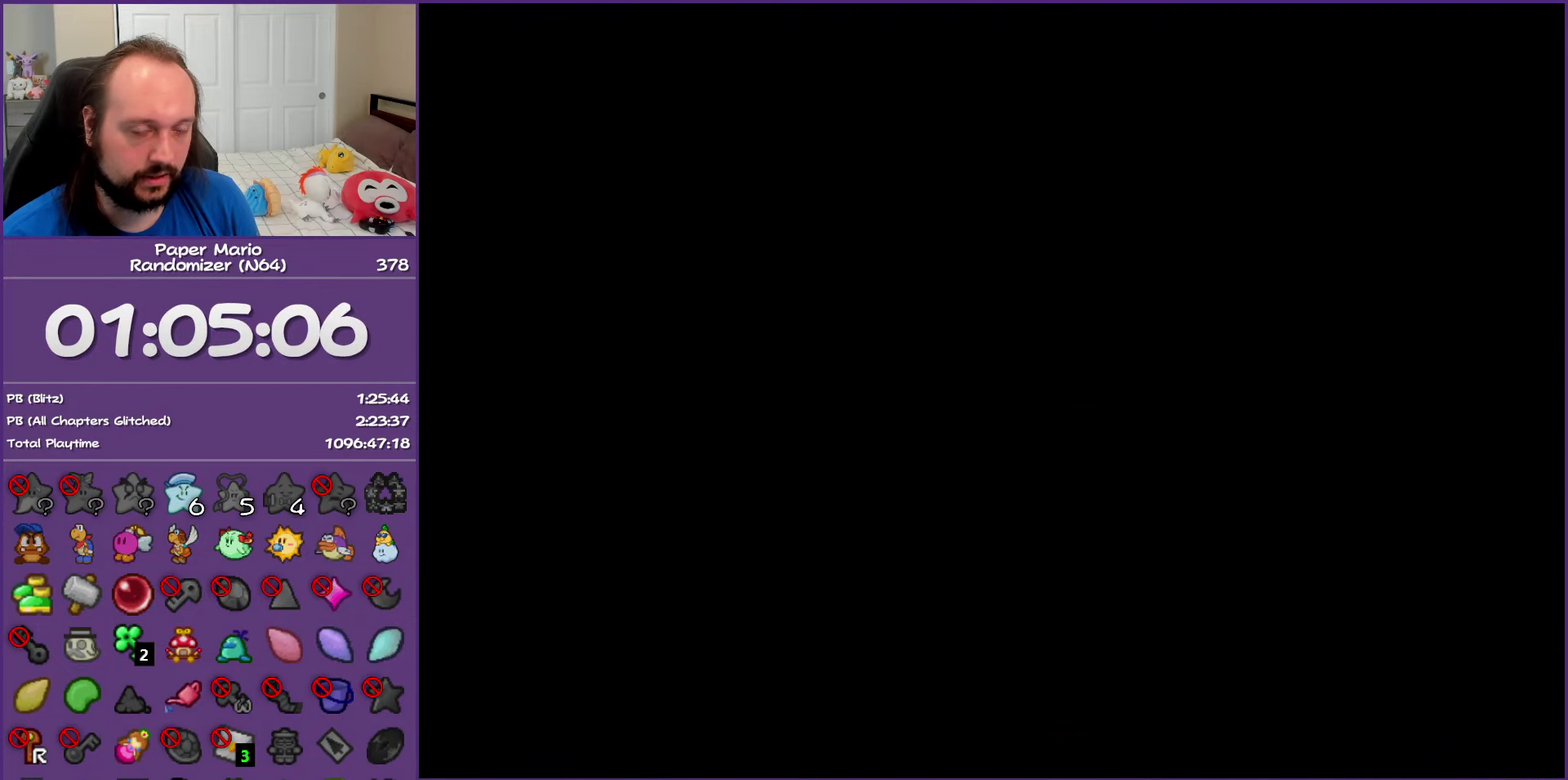
{"buttons": [], "left_stick": "right", "events": []}
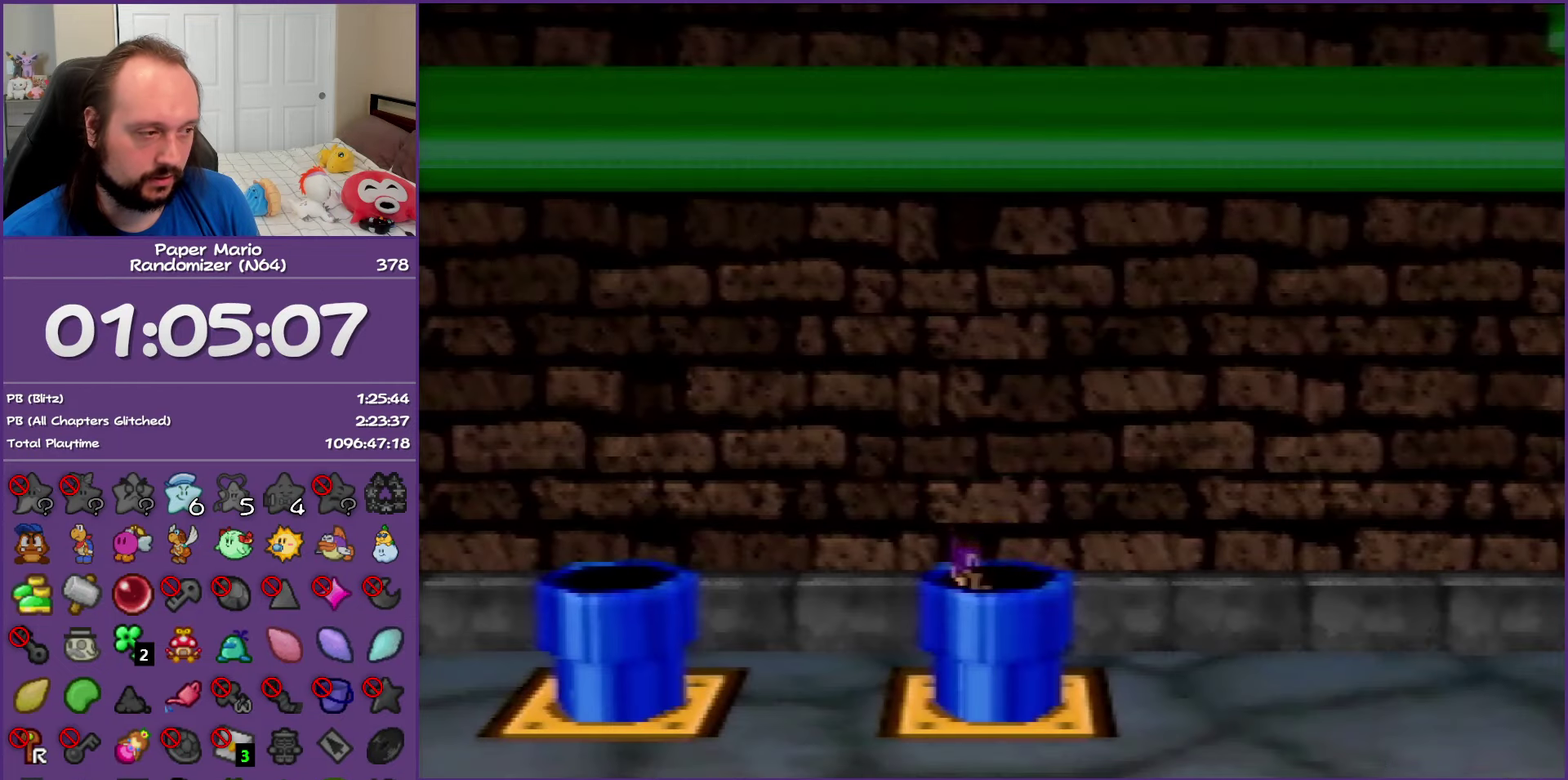
{"buttons": [], "left_stick": "right", "events": []}
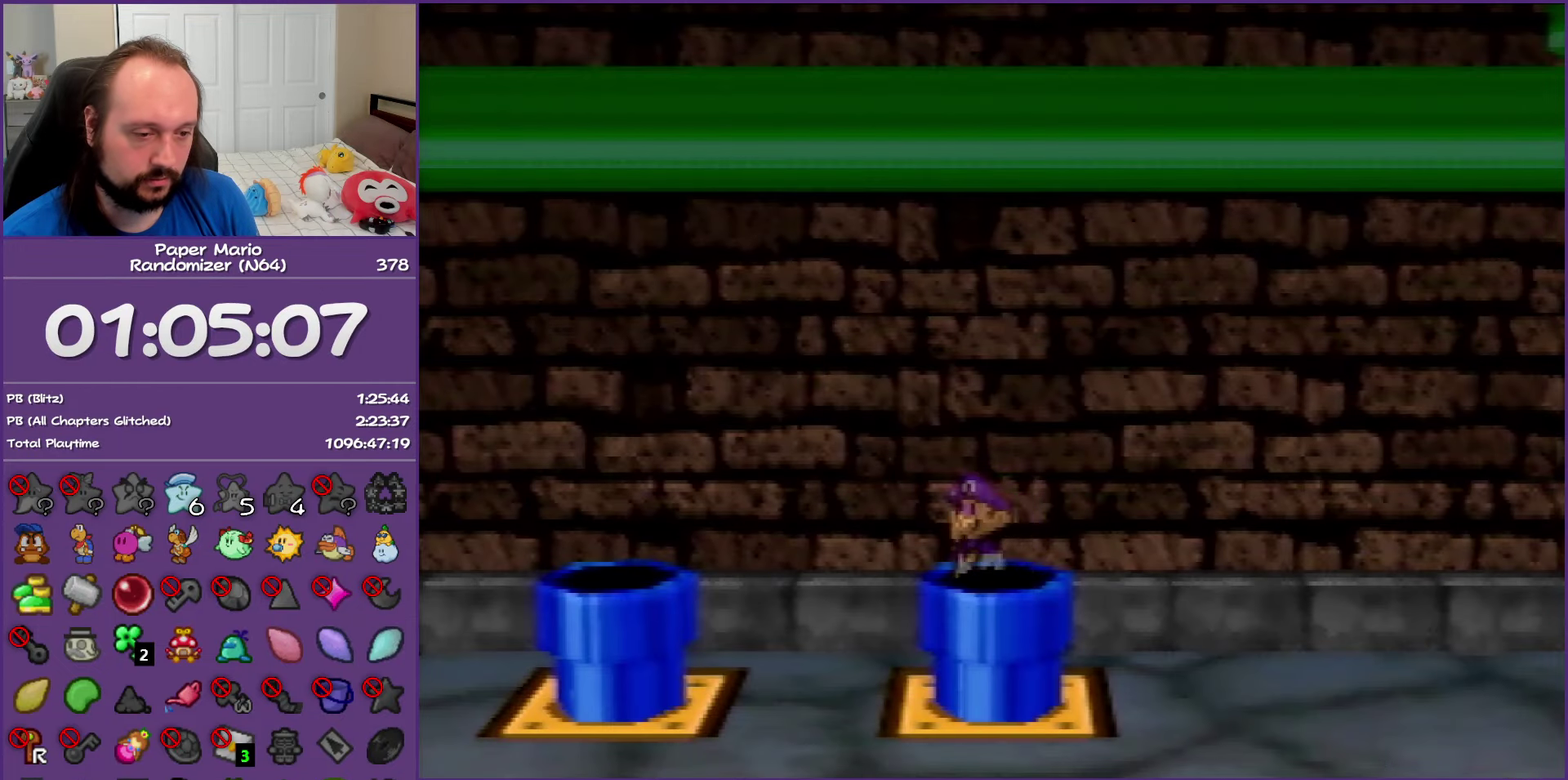
{"buttons": [], "left_stick": "right", "events": []}
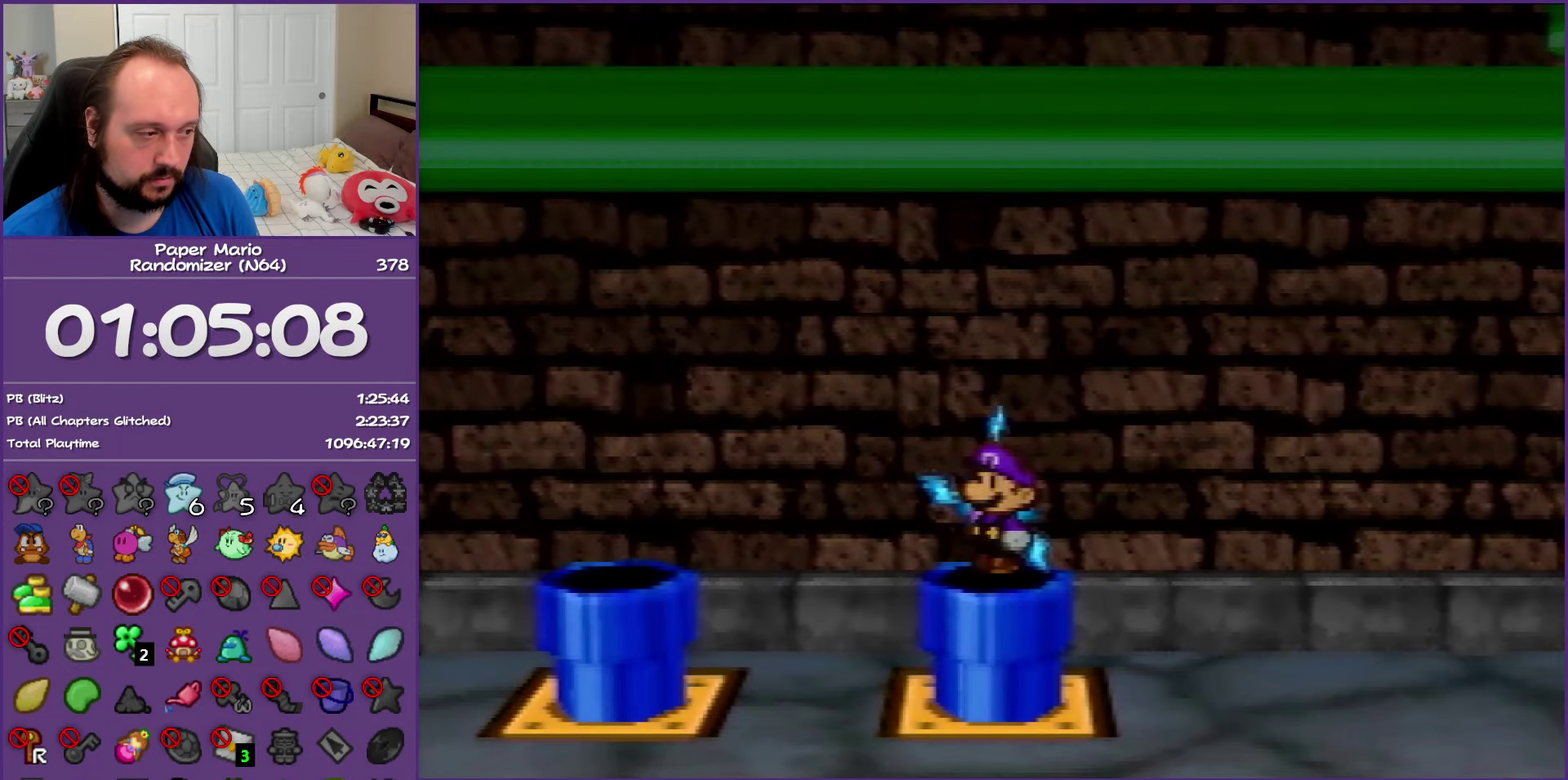
{"buttons": [], "left_stick": "right", "events": [[100, "Z", "down"], [250, "Z", "up"], [333, "Z", "down"], [467, "Z", "up"]]}
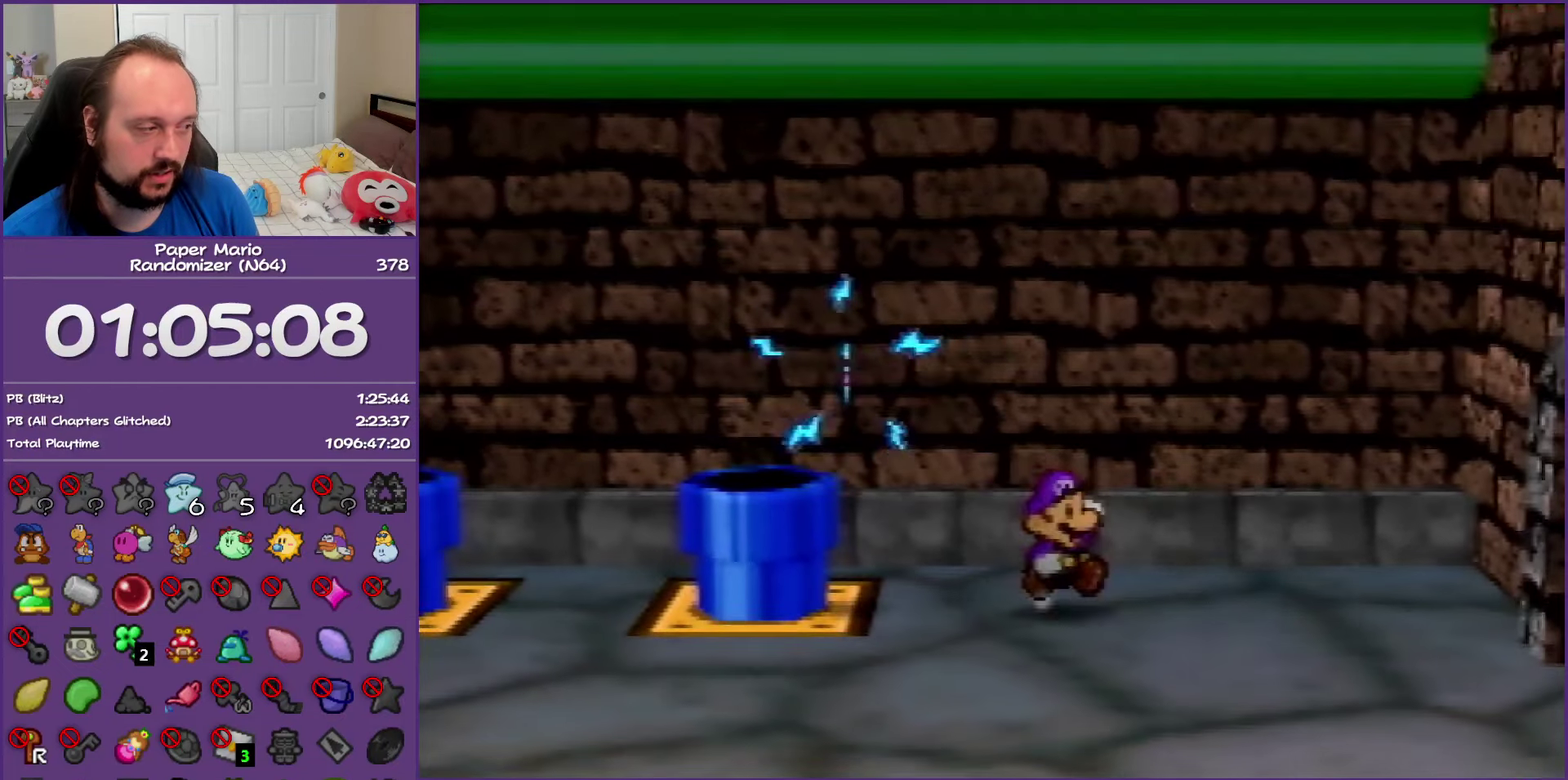
{"buttons": ["A"], "left_stick": "down", "events": [[83, "Z", "down"], [217, "left_stick", "down-right"], [450, "A", "down"], [450, "Z", "up"], [500, "left_stick", "down"]]}
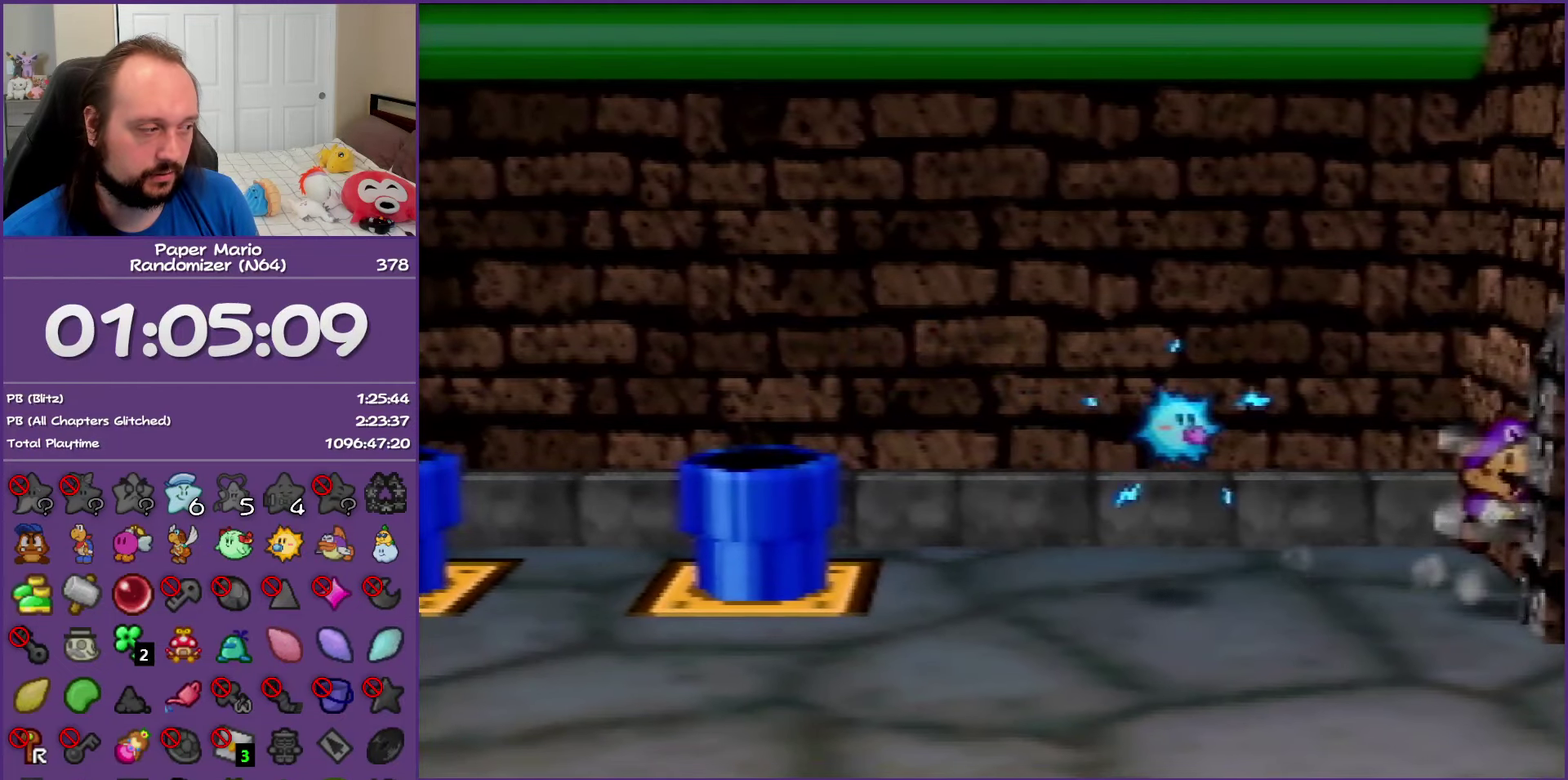
{"buttons": [], "left_stick": "down", "events": [[50, "A", "up"], [117, "left_stick", "down-left"], [283, "left_stick", "down"]]}
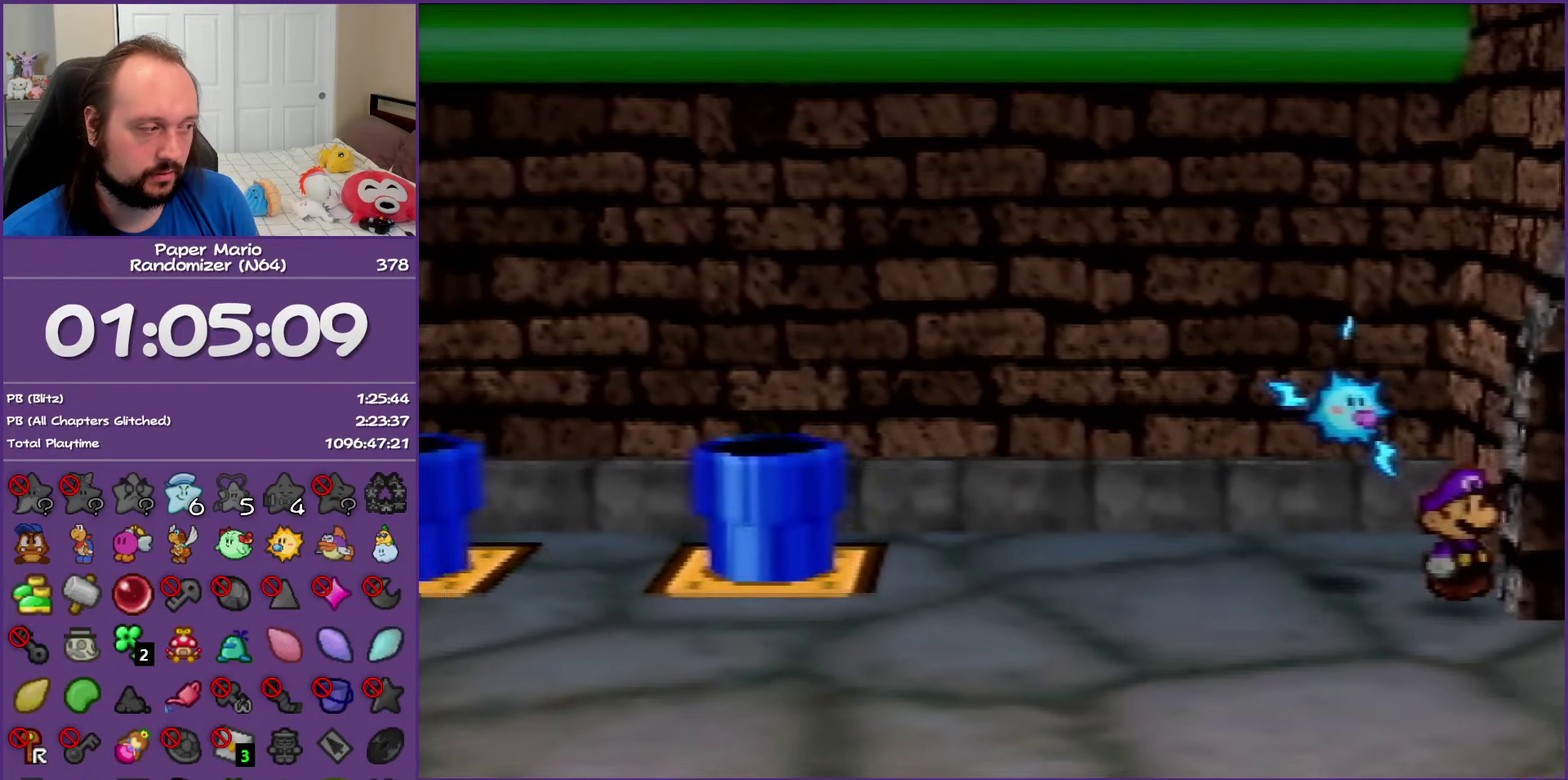
{"buttons": [], "left_stick": "right", "events": [[200, "left_stick", "down-right"], [267, "left_stick", "right"], [300, "Z", "down"], [483, "Z", "up"]]}
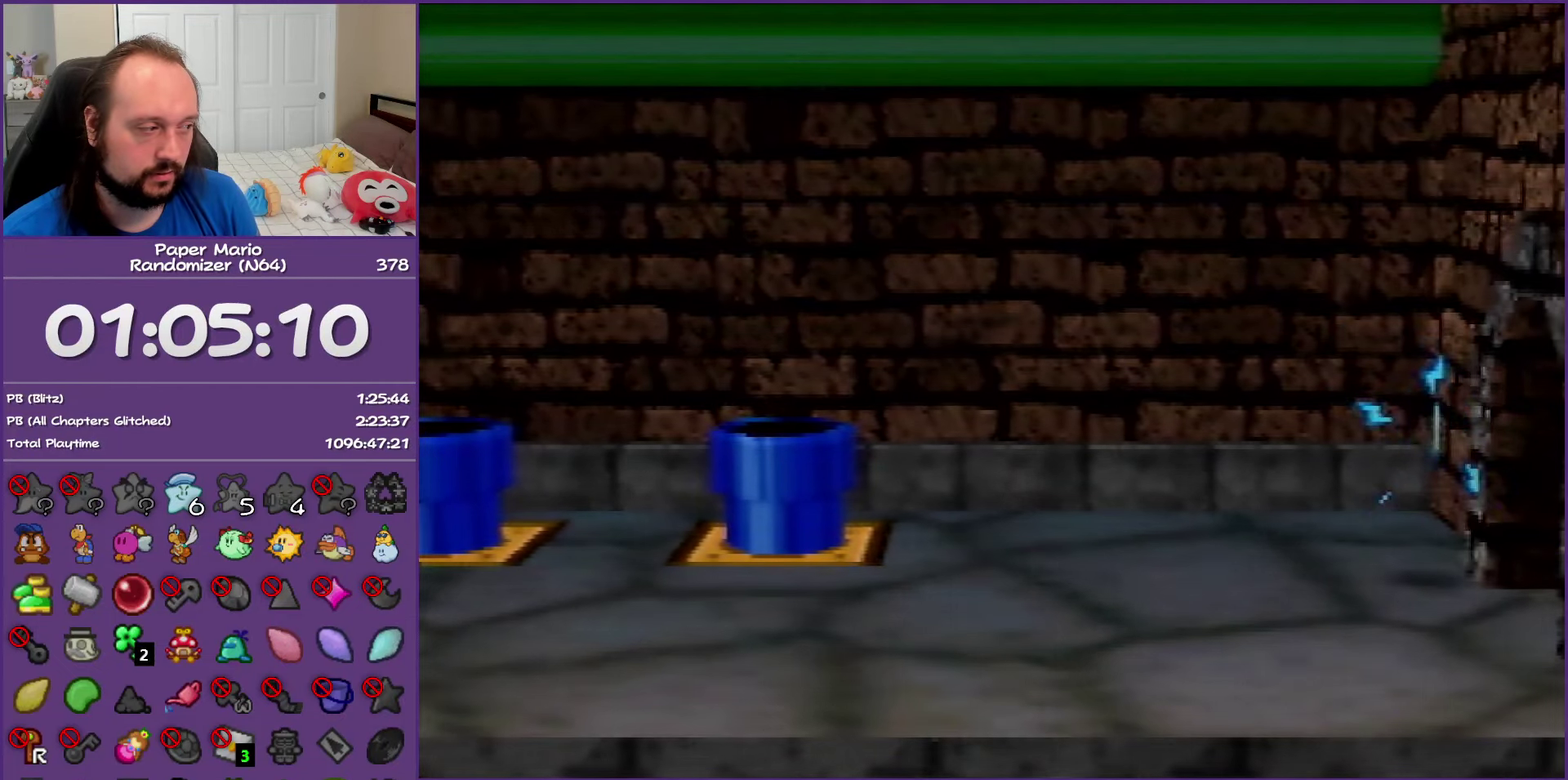
{"buttons": [], "left_stick": "right", "events": []}
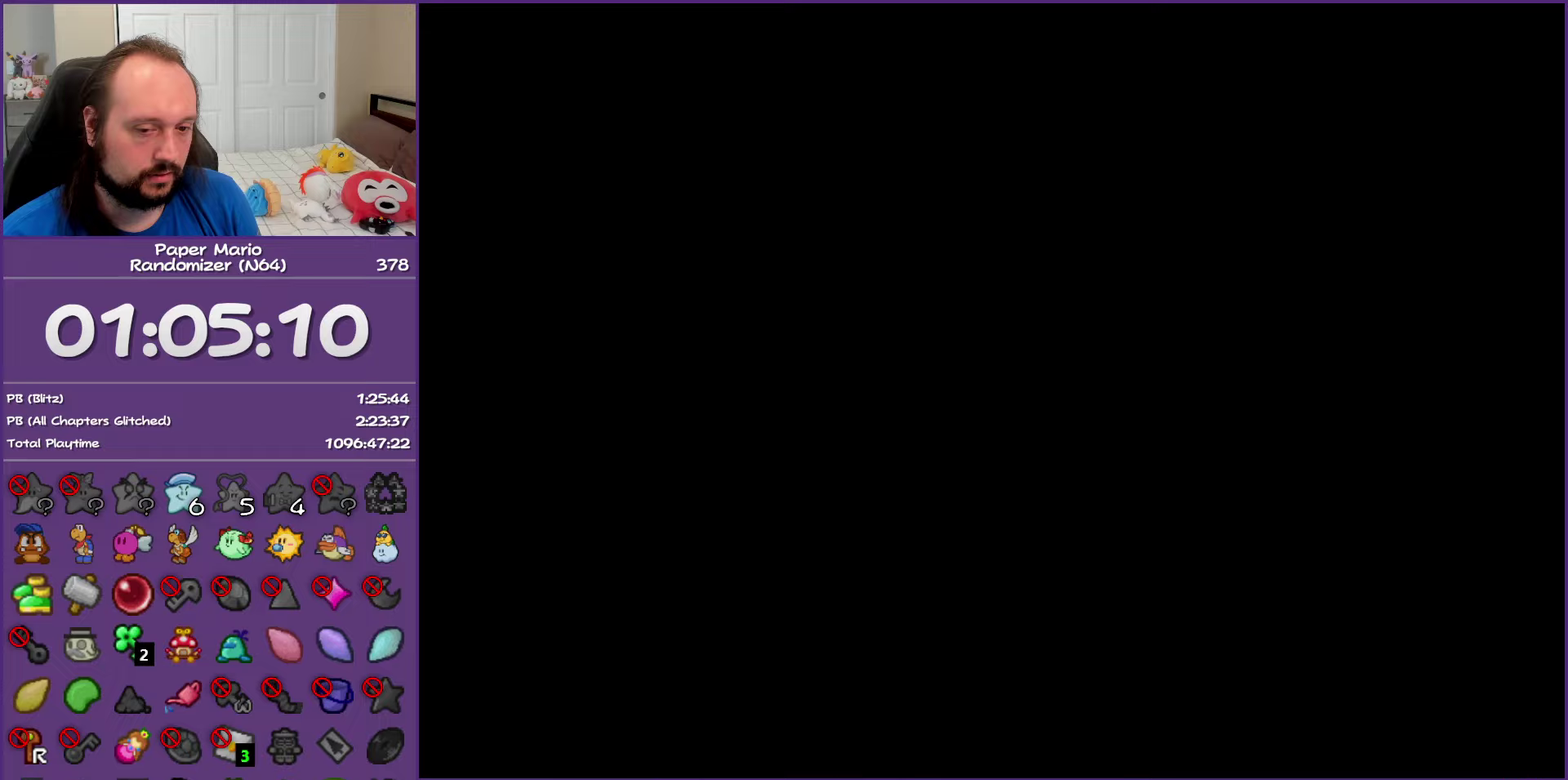
{"buttons": [], "left_stick": "right", "events": []}
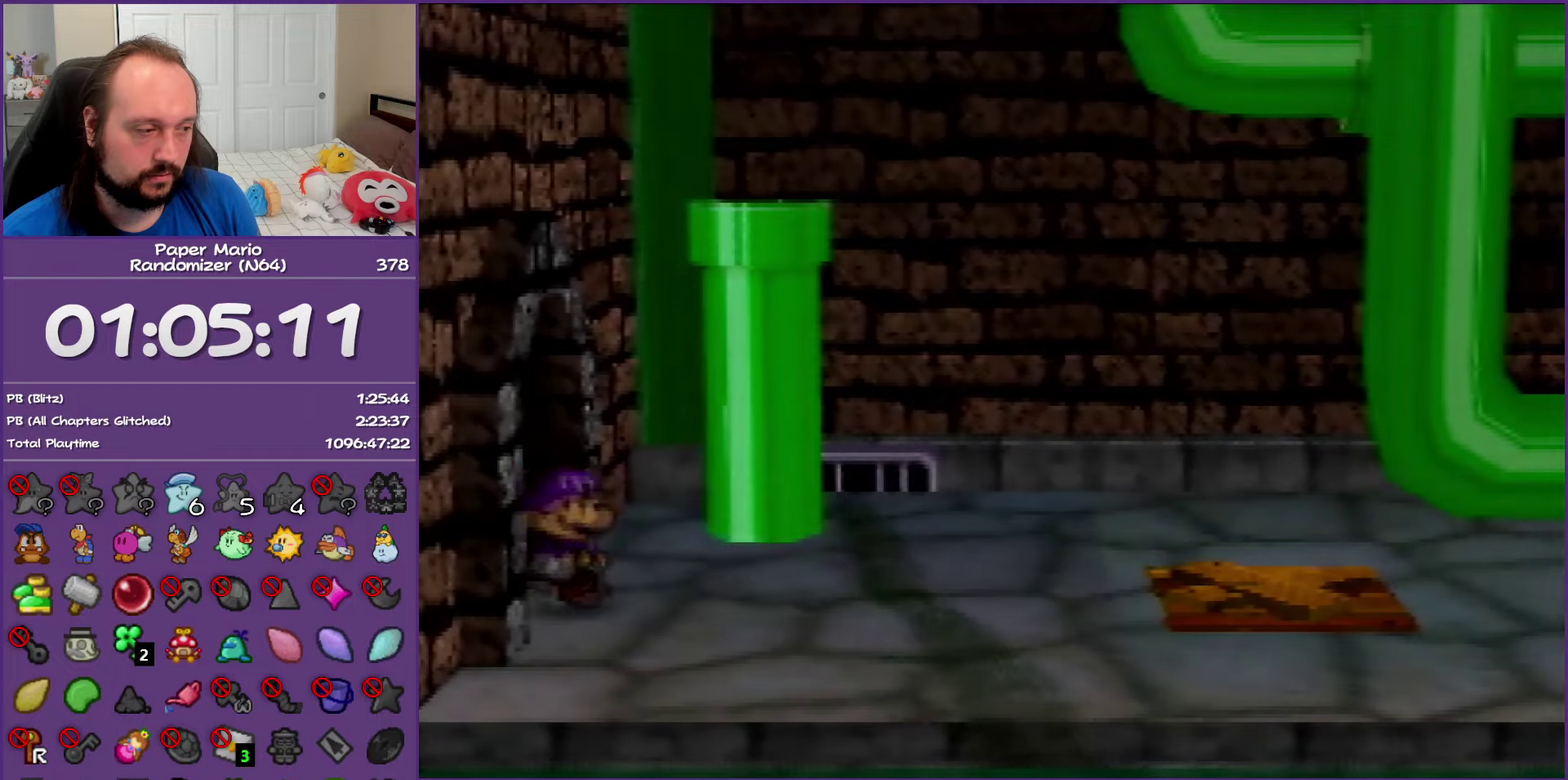
{"buttons": ["Z"], "left_stick": "right", "events": [[133, "Z", "down"], [233, "Z", "up"], [300, "Z", "down"]]}
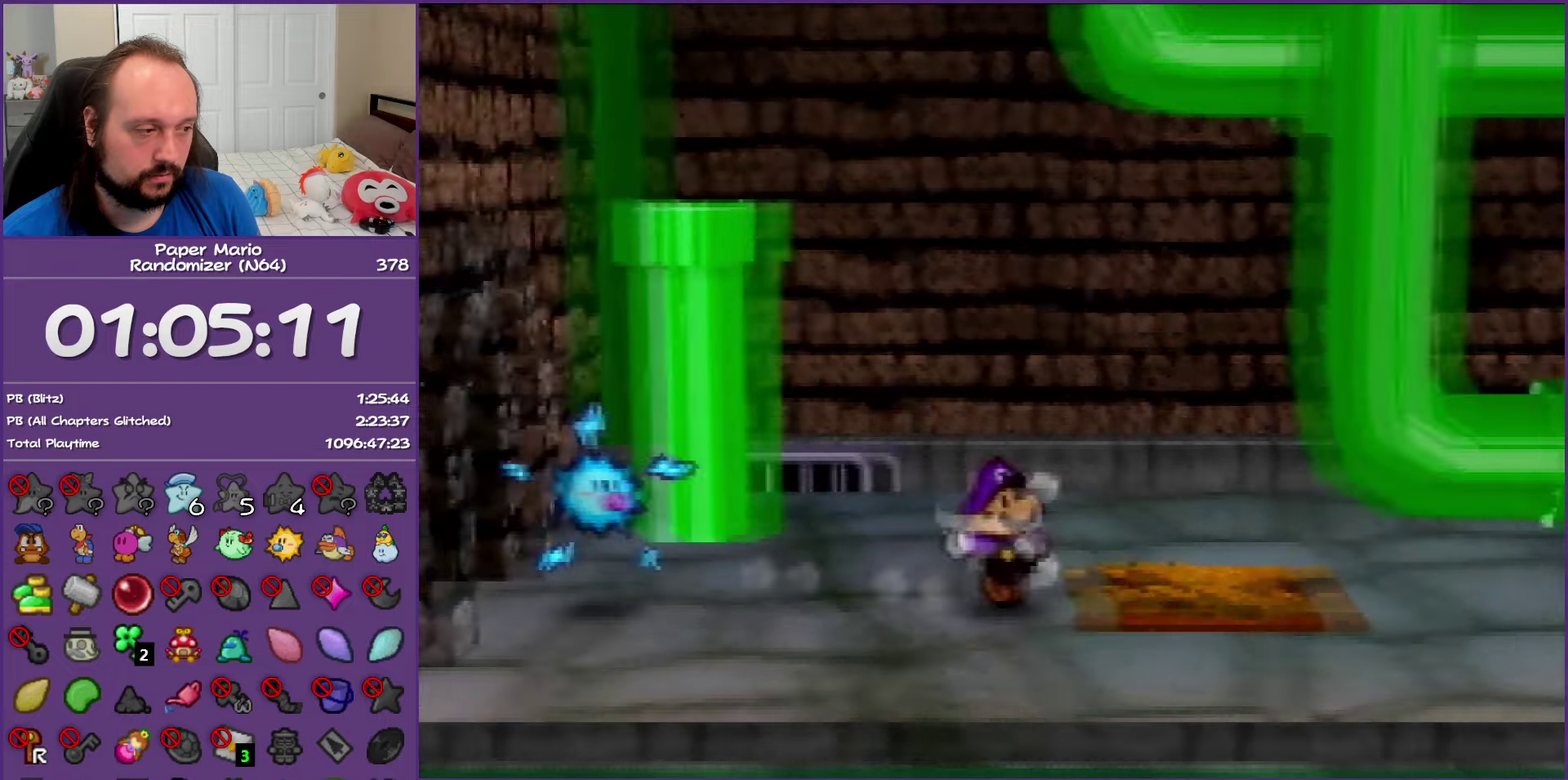
{"buttons": ["A"], "left_stick": "center", "events": [[33, "A", "down"], [50, "Z", "up"], [250, "A", "up"], [300, "left_stick", "center"], [333, "A", "down"]]}
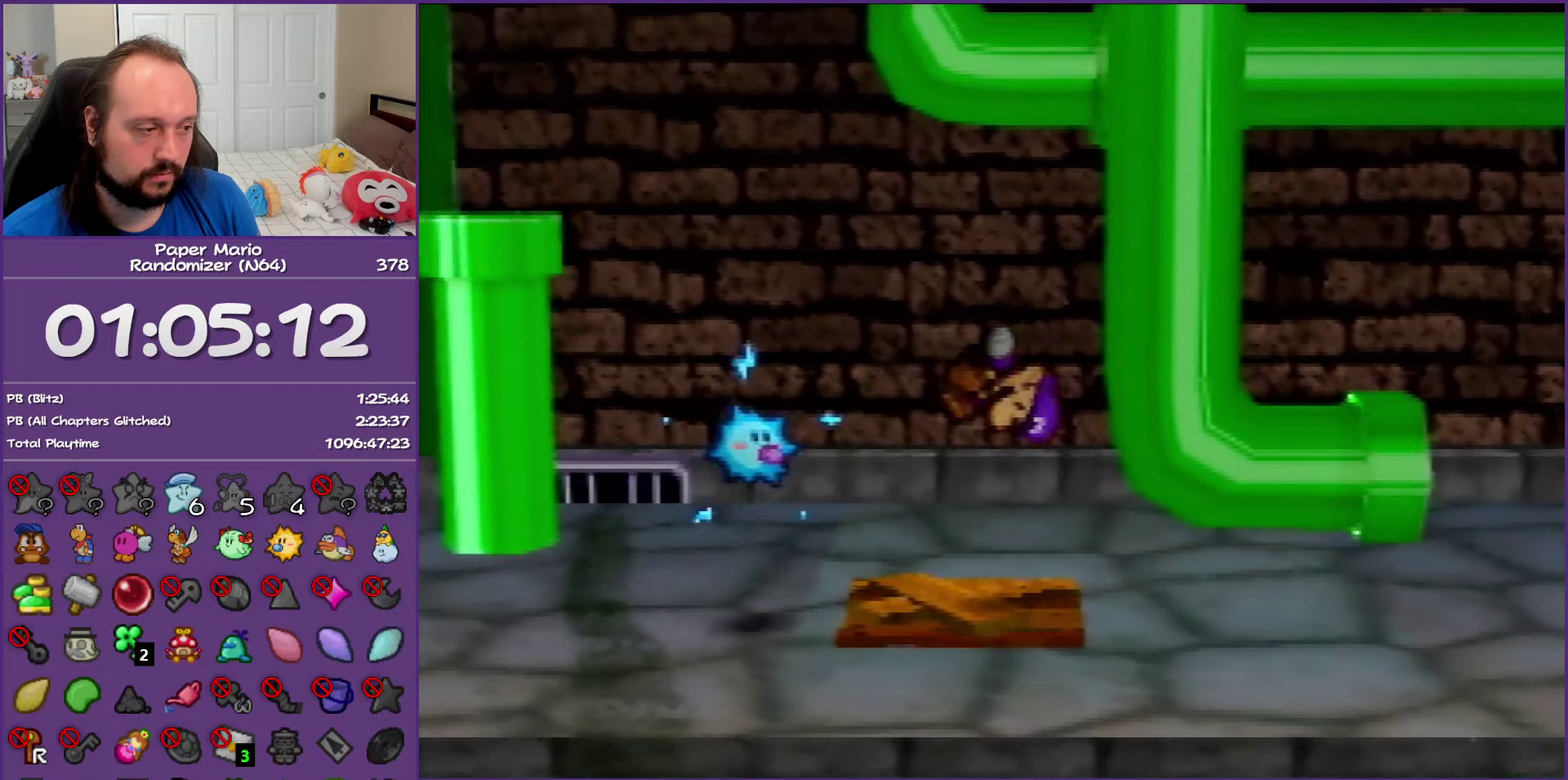
{"buttons": ["A"], "left_stick": "left", "events": [[500, "left_stick", "left"]]}
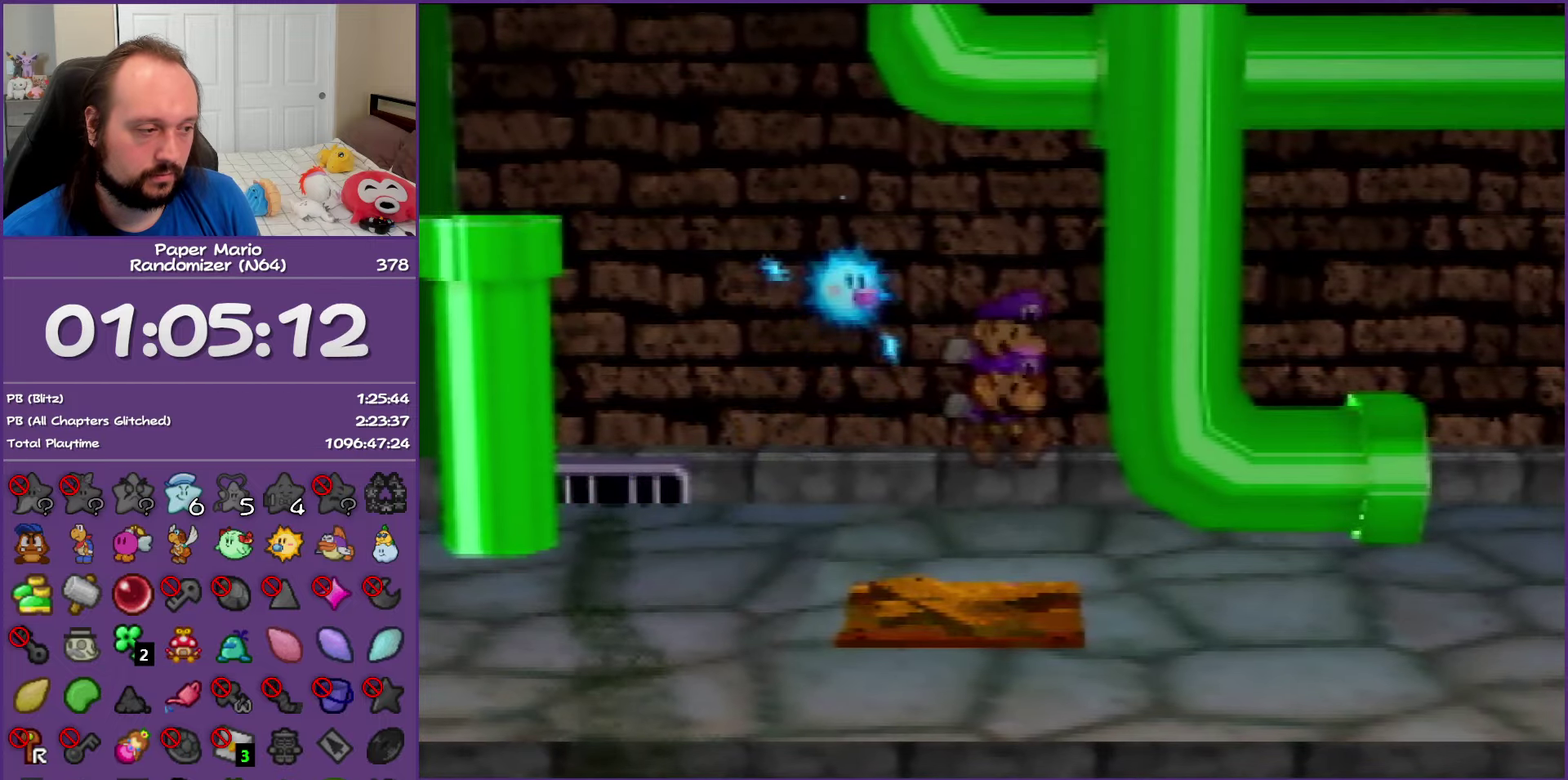
{"buttons": ["A"], "left_stick": "left", "events": []}
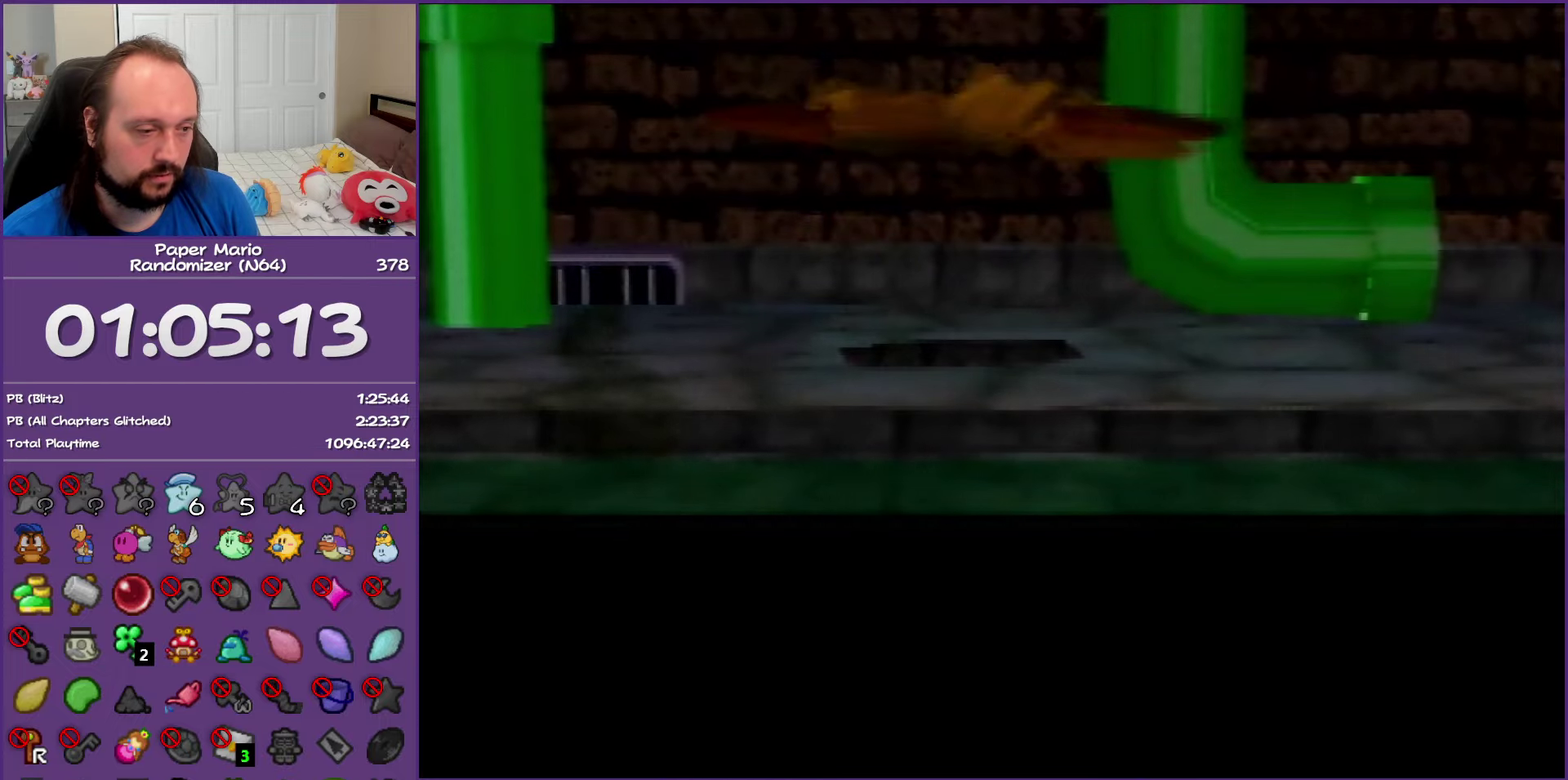
{"buttons": [], "left_stick": "left", "events": [[250, "A", "up"]]}
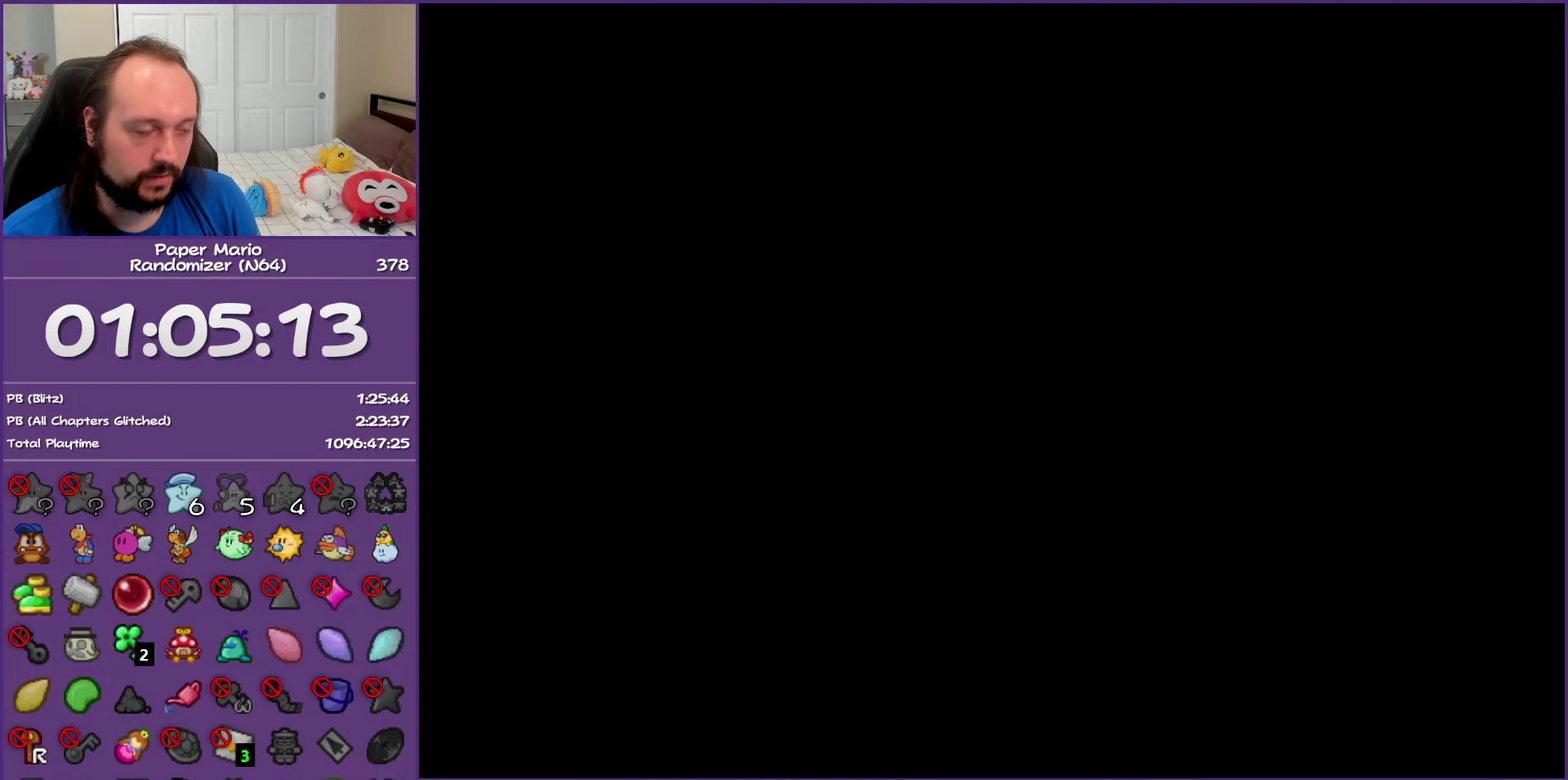
{"buttons": [], "left_stick": "left", "events": []}
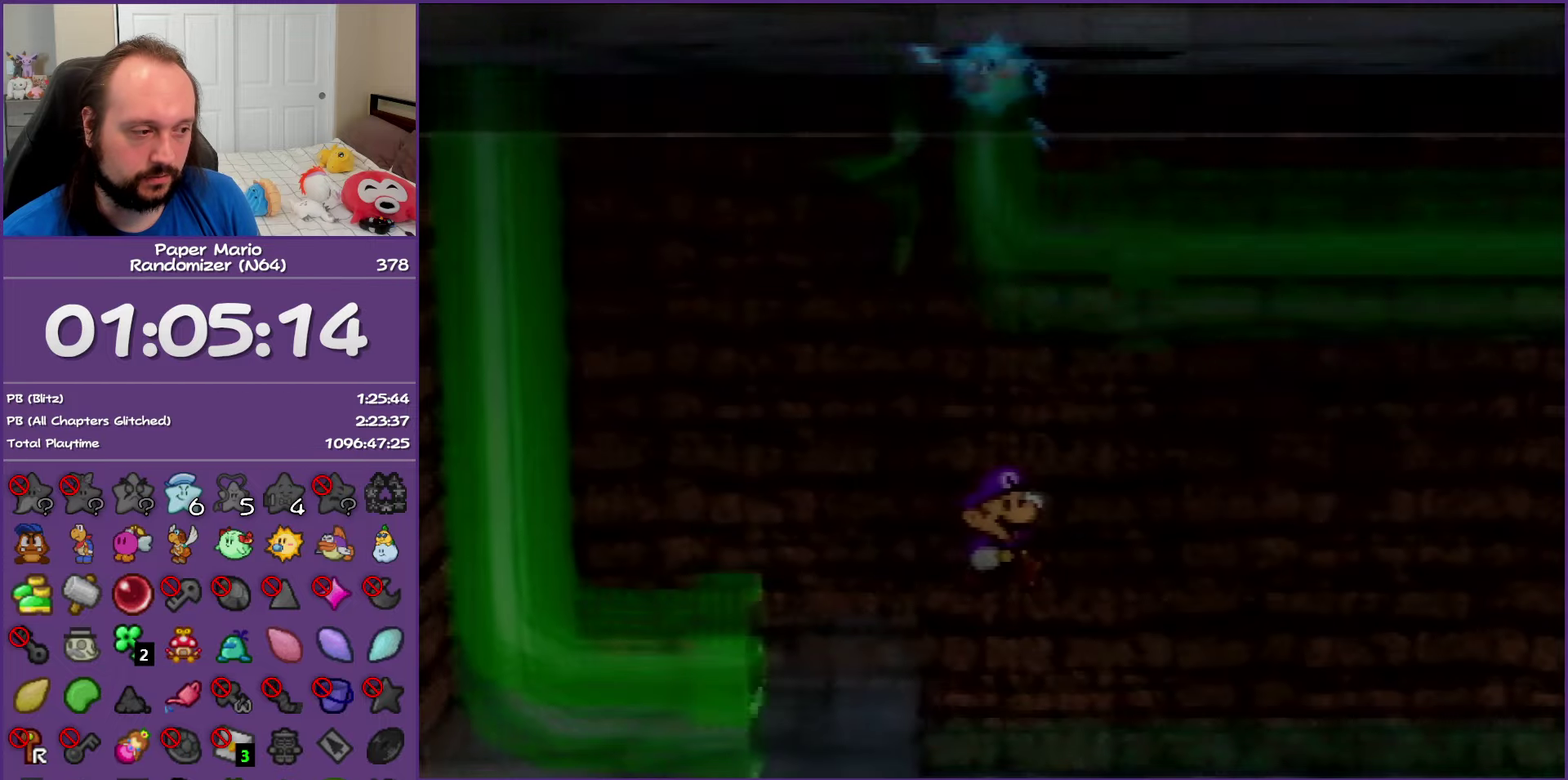
{"buttons": ["Z"], "left_stick": "left", "events": [[33, "Z", "down"], [83, "Z", "up"], [217, "Z", "down"], [300, "Z", "up"], [417, "Z", "down"]]}
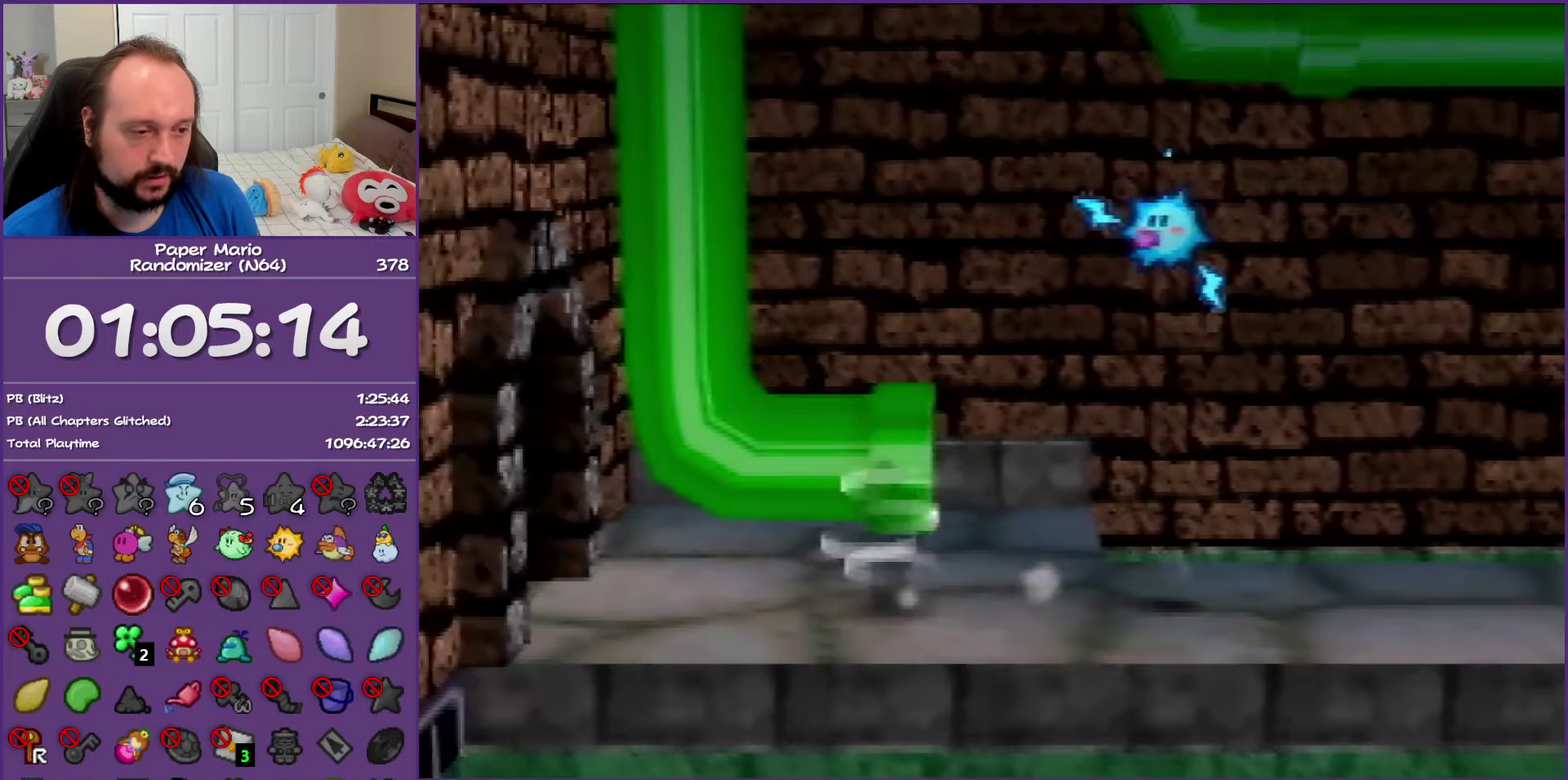
{"buttons": [], "left_stick": "left", "events": [[233, "B", "down"], [400, "Z", "up"], [467, "B", "up"]]}
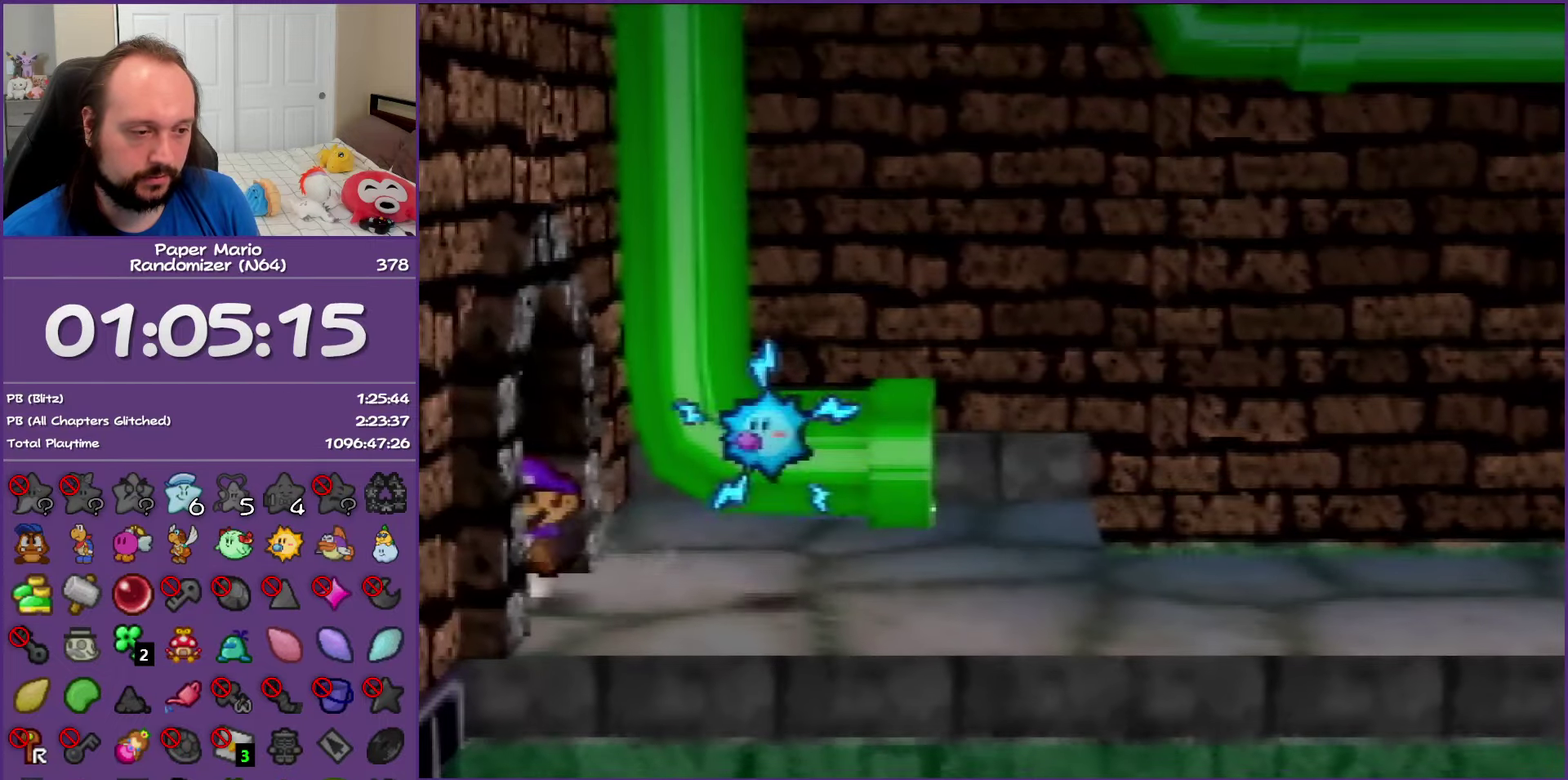
{"buttons": [], "left_stick": "left", "events": []}
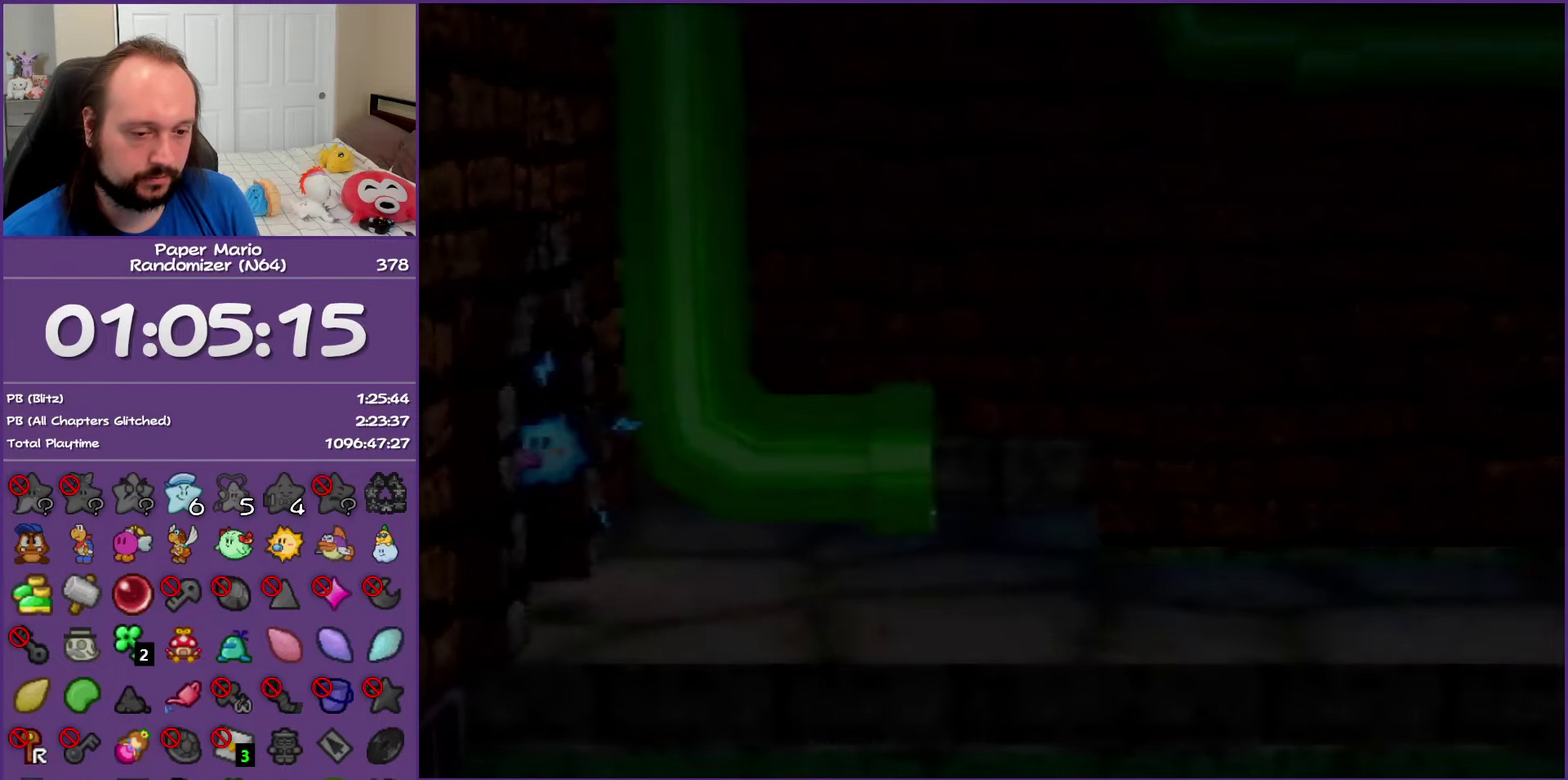
{"buttons": [], "left_stick": "left", "events": []}
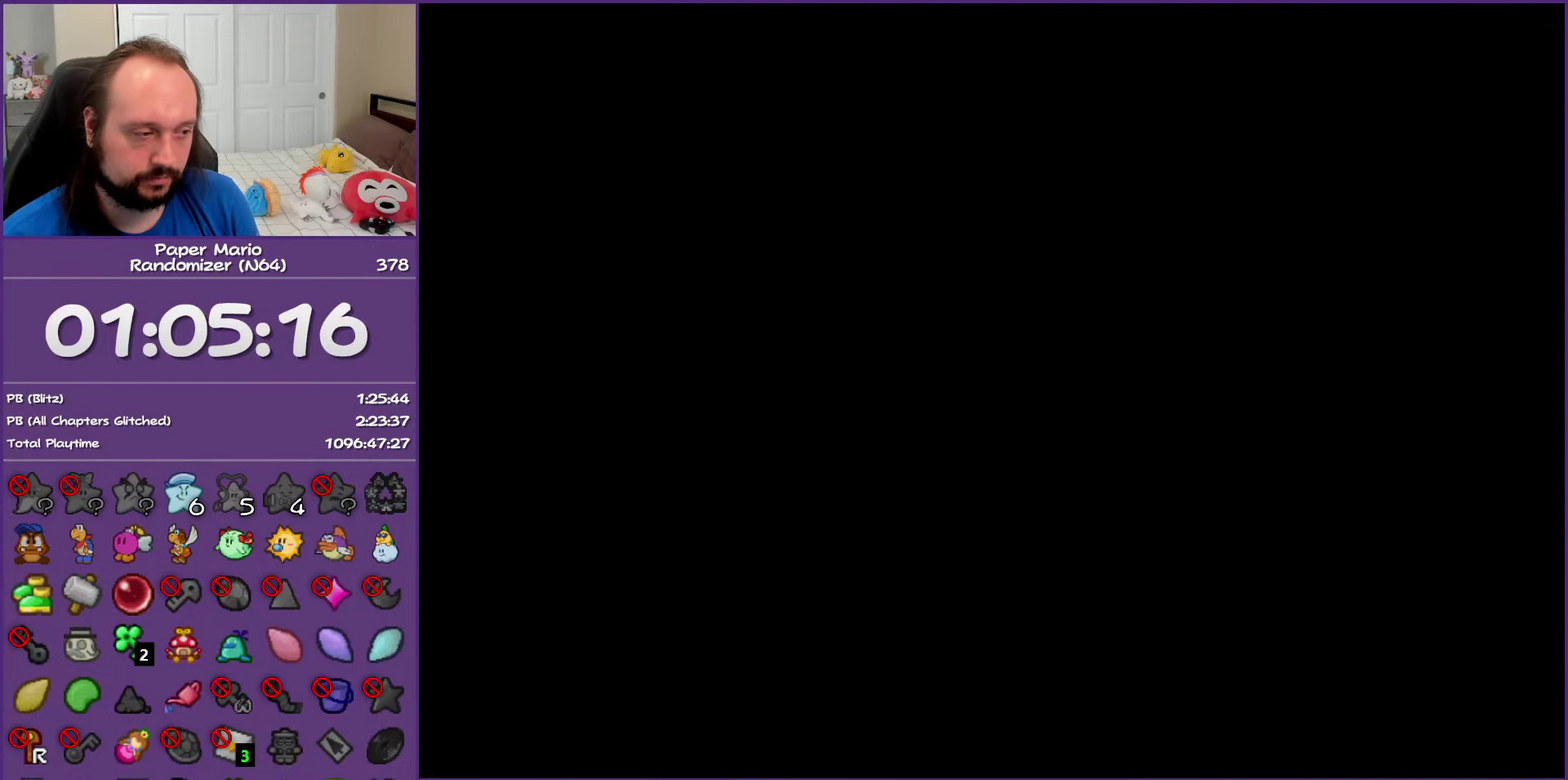
{"buttons": [], "left_stick": "left", "events": []}
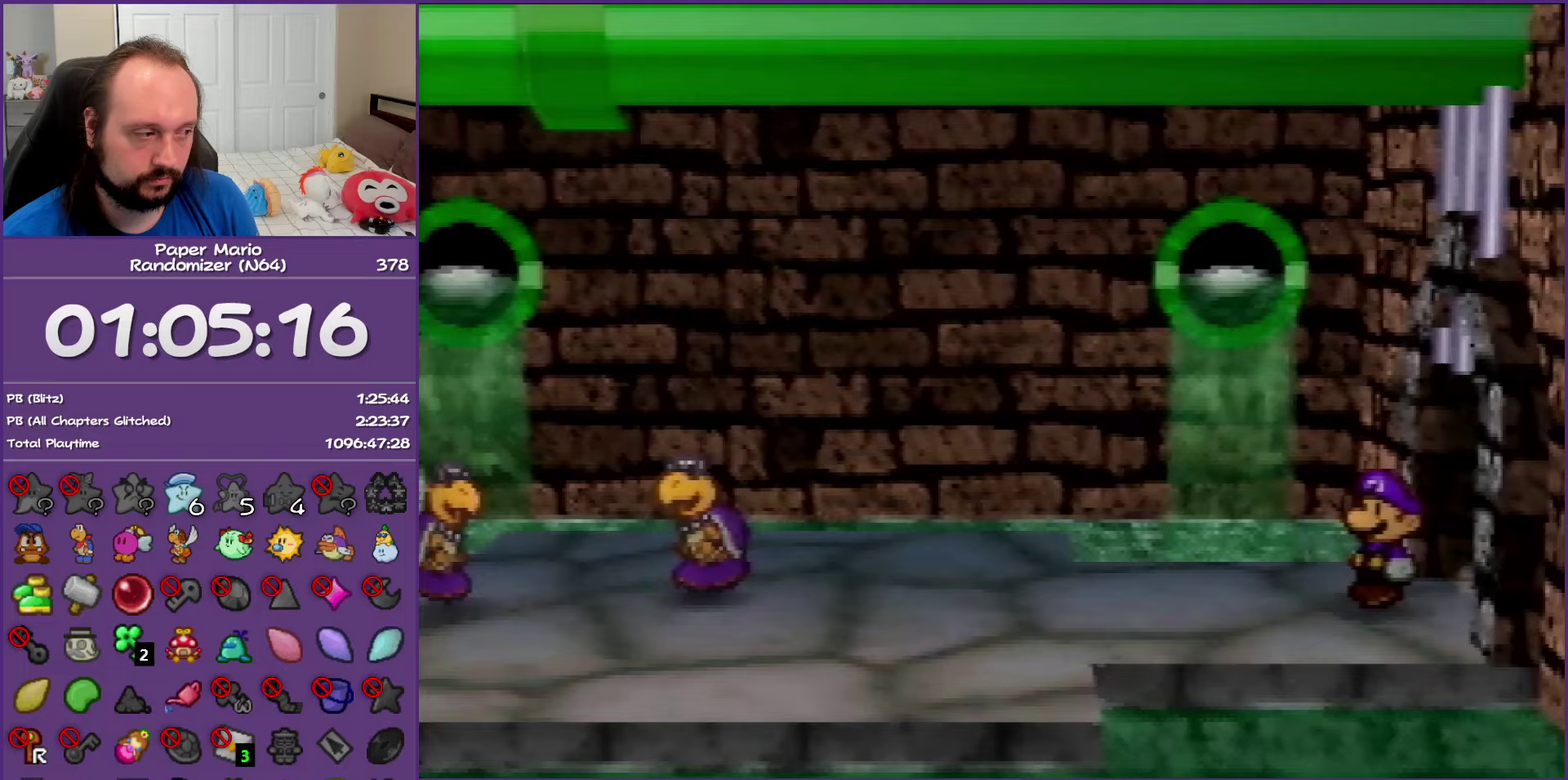
{"buttons": [], "left_stick": "left", "events": []}
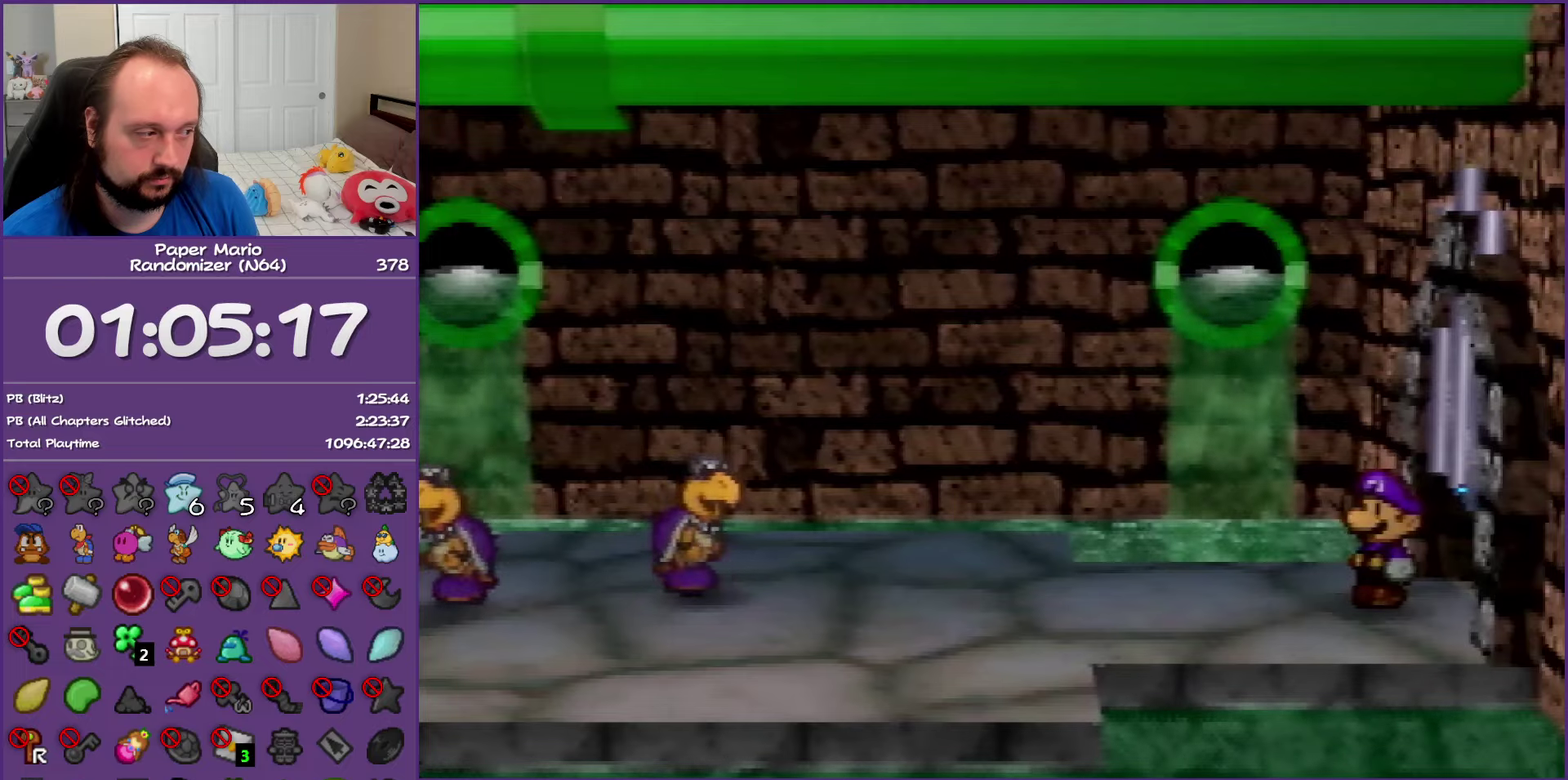
{"buttons": [], "left_stick": "center", "events": [[367, "left_stick", "center"]]}
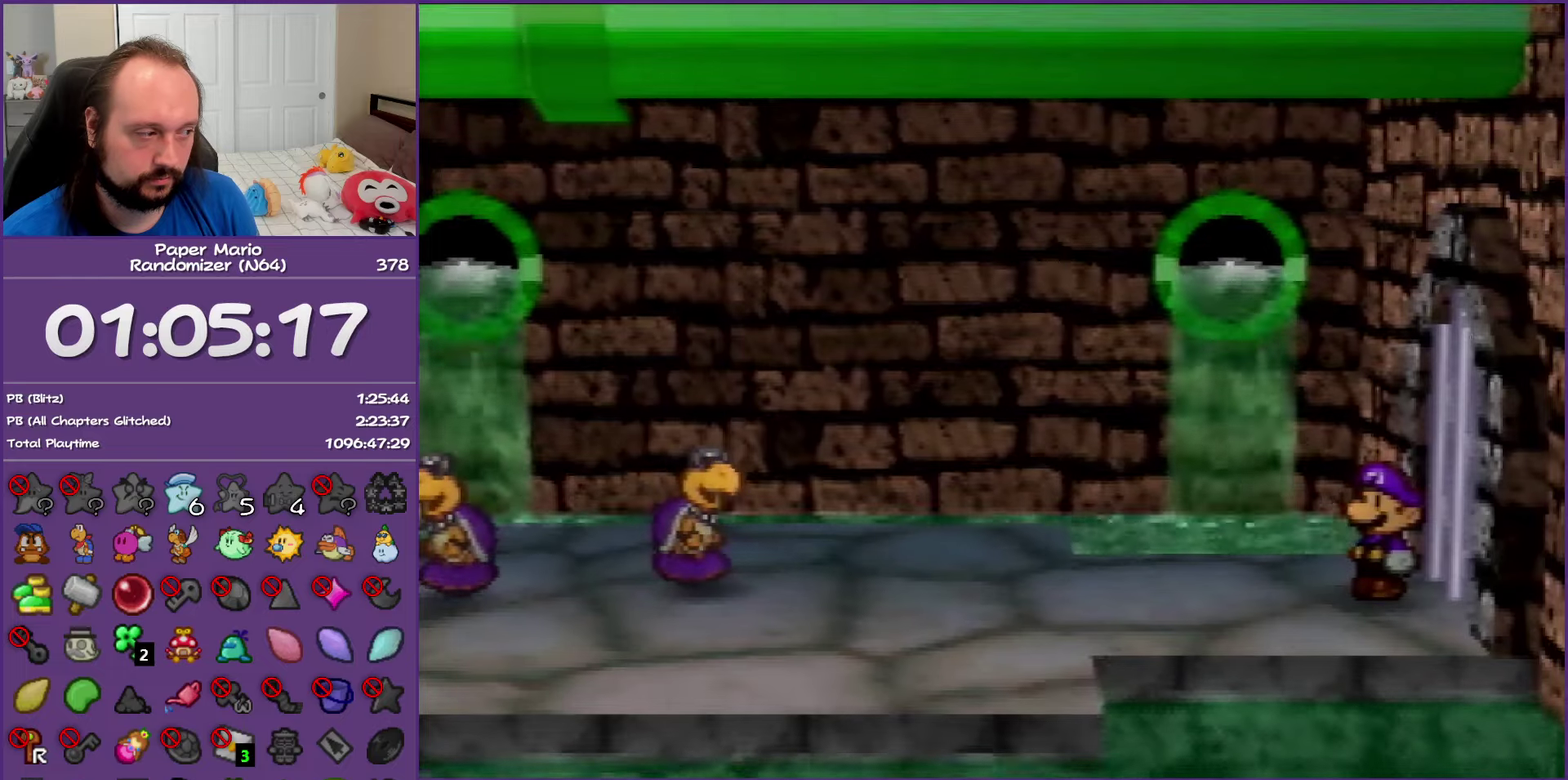
{"buttons": ["A"], "left_stick": "left", "events": [[300, "A", "down"], [367, "left_stick", "left"]]}
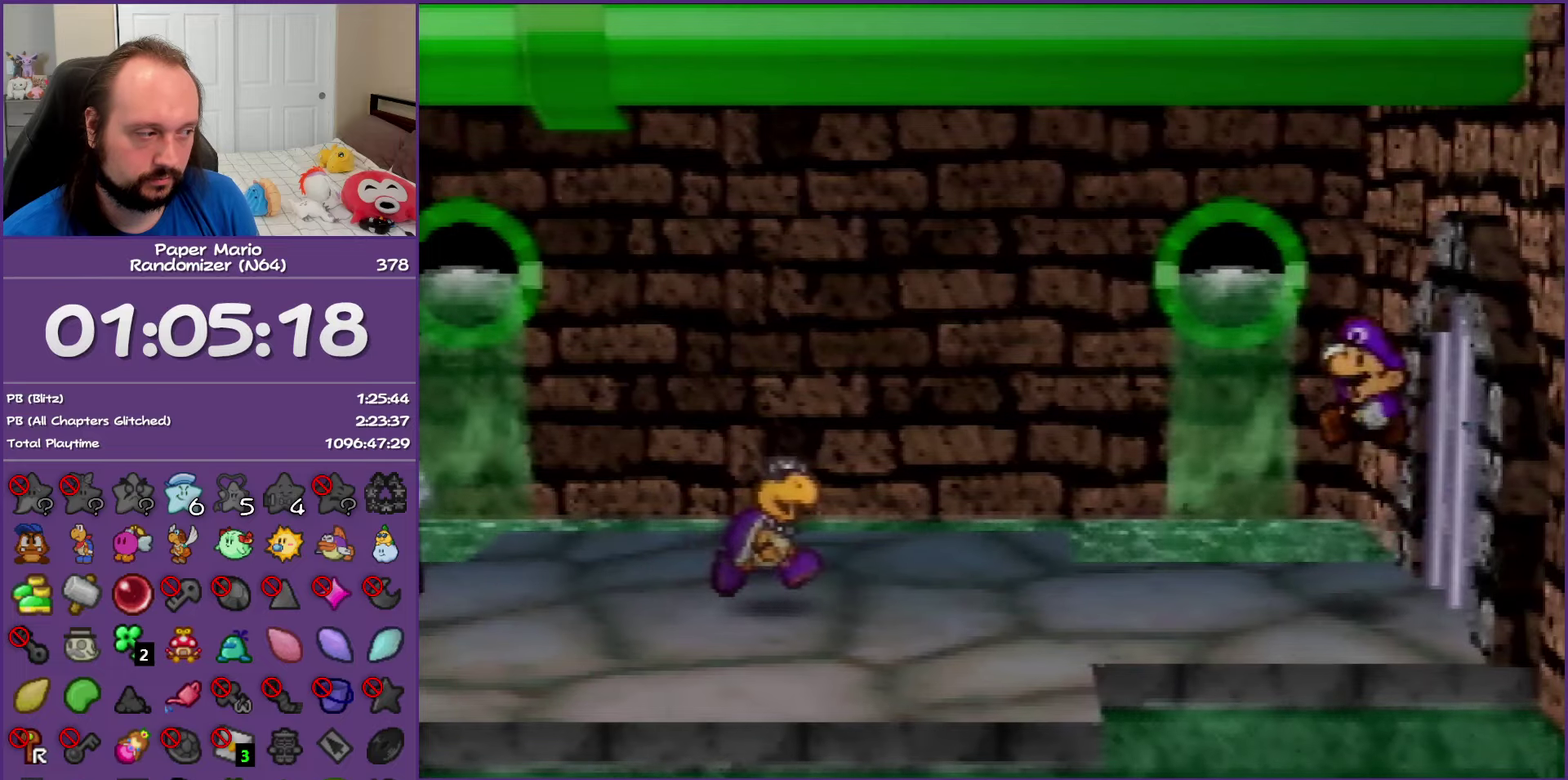
{"buttons": ["A"], "left_stick": "center", "events": [[217, "left_stick", "center"]]}
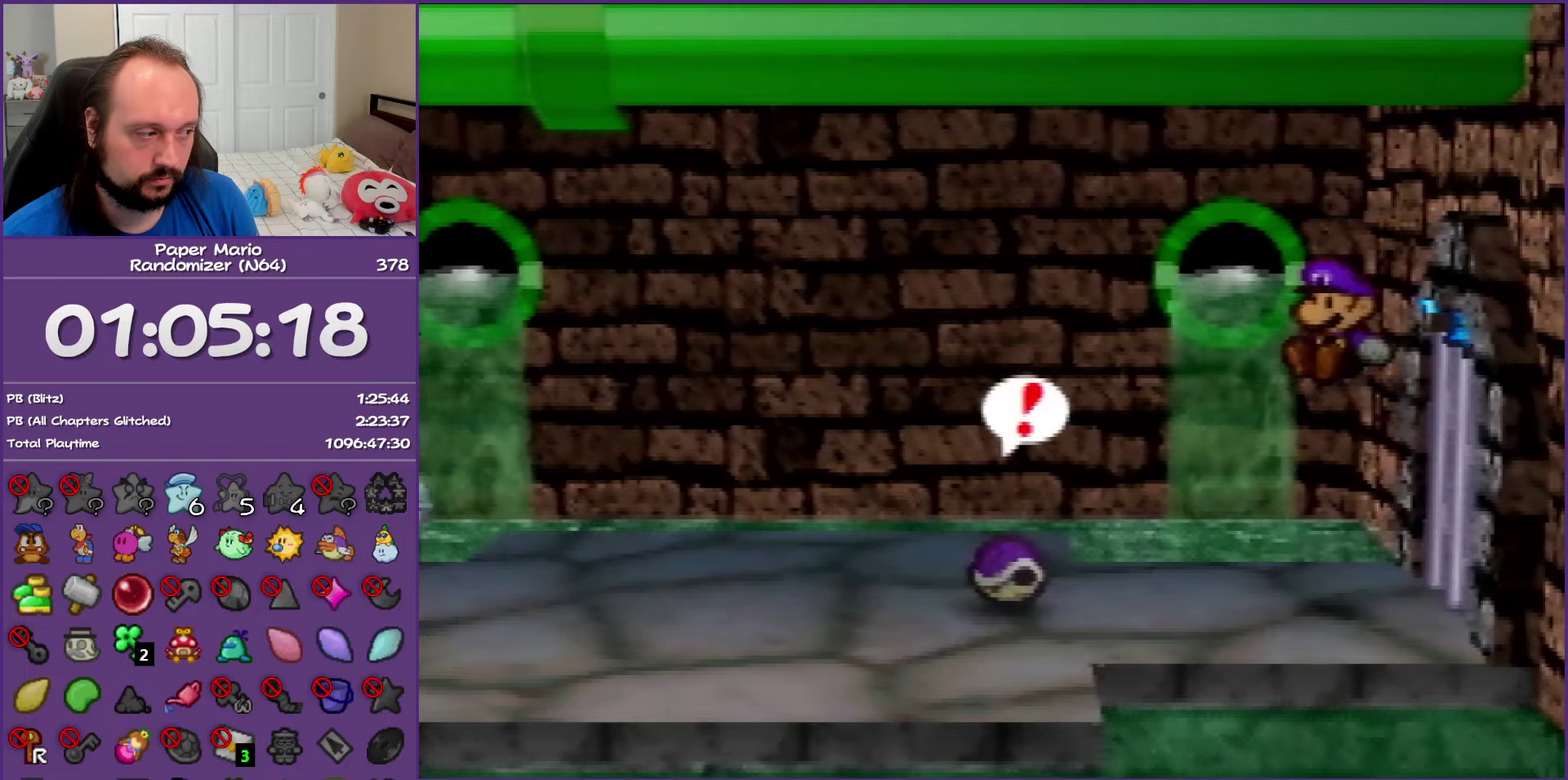
{"buttons": ["A"], "left_stick": "center", "events": [[33, "A", "up"], [217, "A", "down"], [367, "A", "up"], [450, "A", "down"]]}